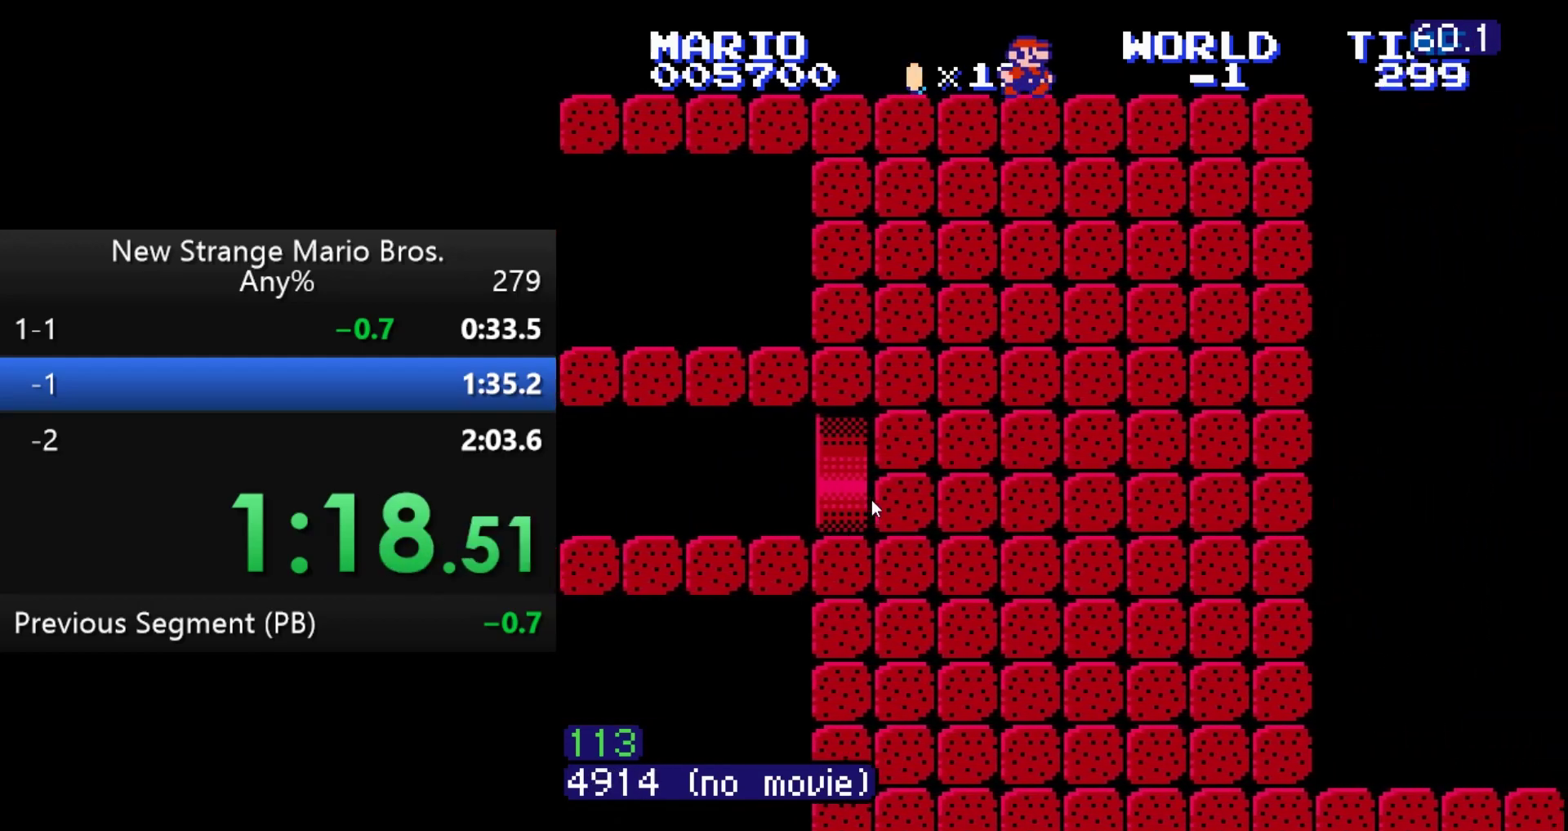
Gameplay with a controller (Nintendo layout); each line is a JSON object with the inputs held at the frame after it. "events" lists button and stick changes between this image and that frame as [ms after this image, input, new state], when the widget could be followed in between. Not read: L3 R3 SELECT.
{"buttons": ["A", "DPAD_RIGHT"], "events": [[67, "A", "up"], [167, "A", "down"], [367, "A", "up"], [433, "A", "down"]]}
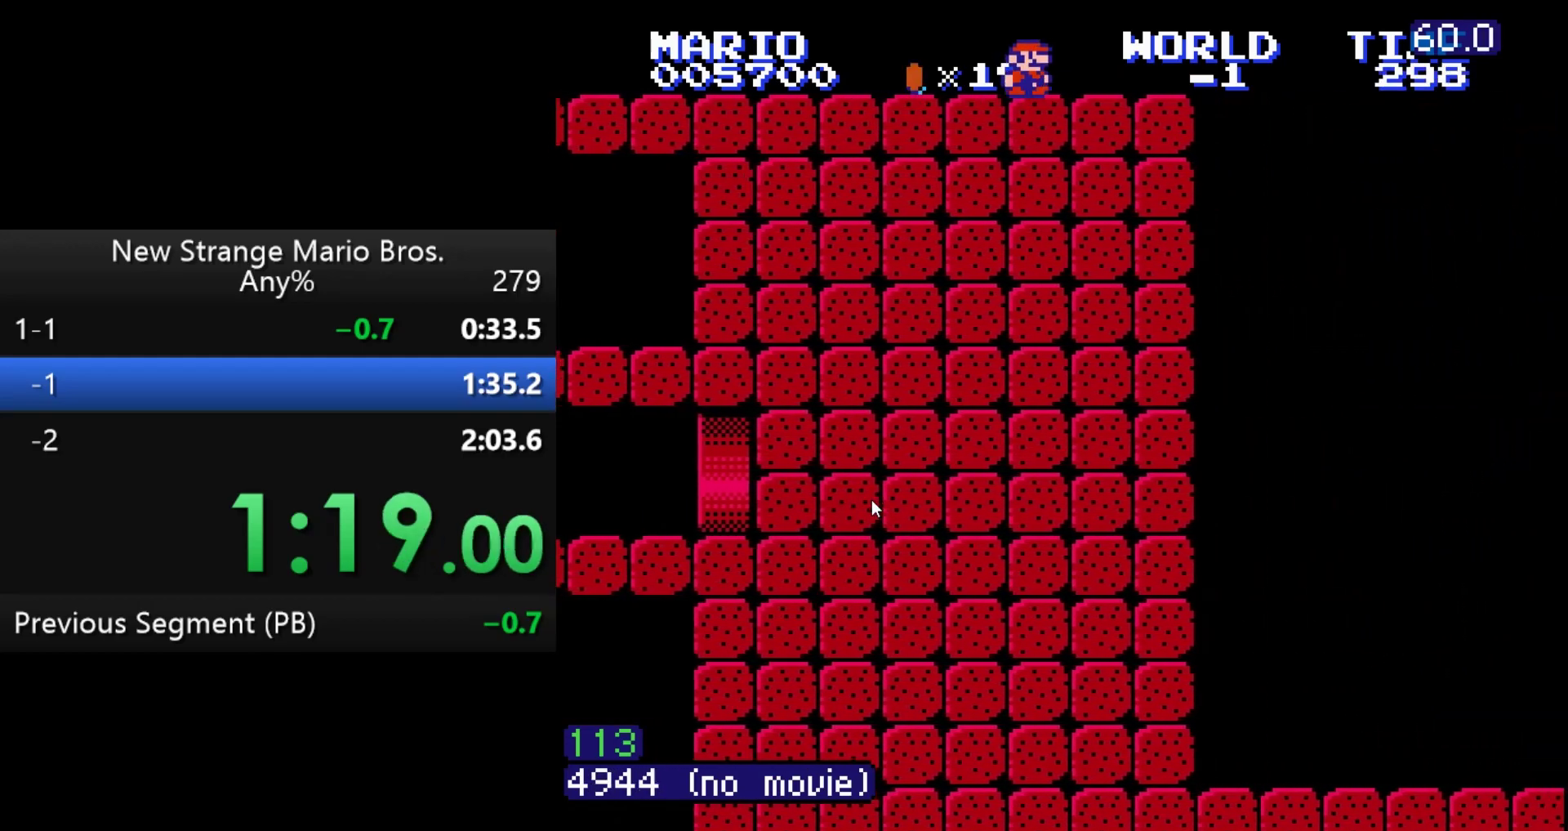
{"buttons": ["DPAD_RIGHT"], "events": [[100, "A", "up"], [150, "A", "down"], [283, "A", "up"]]}
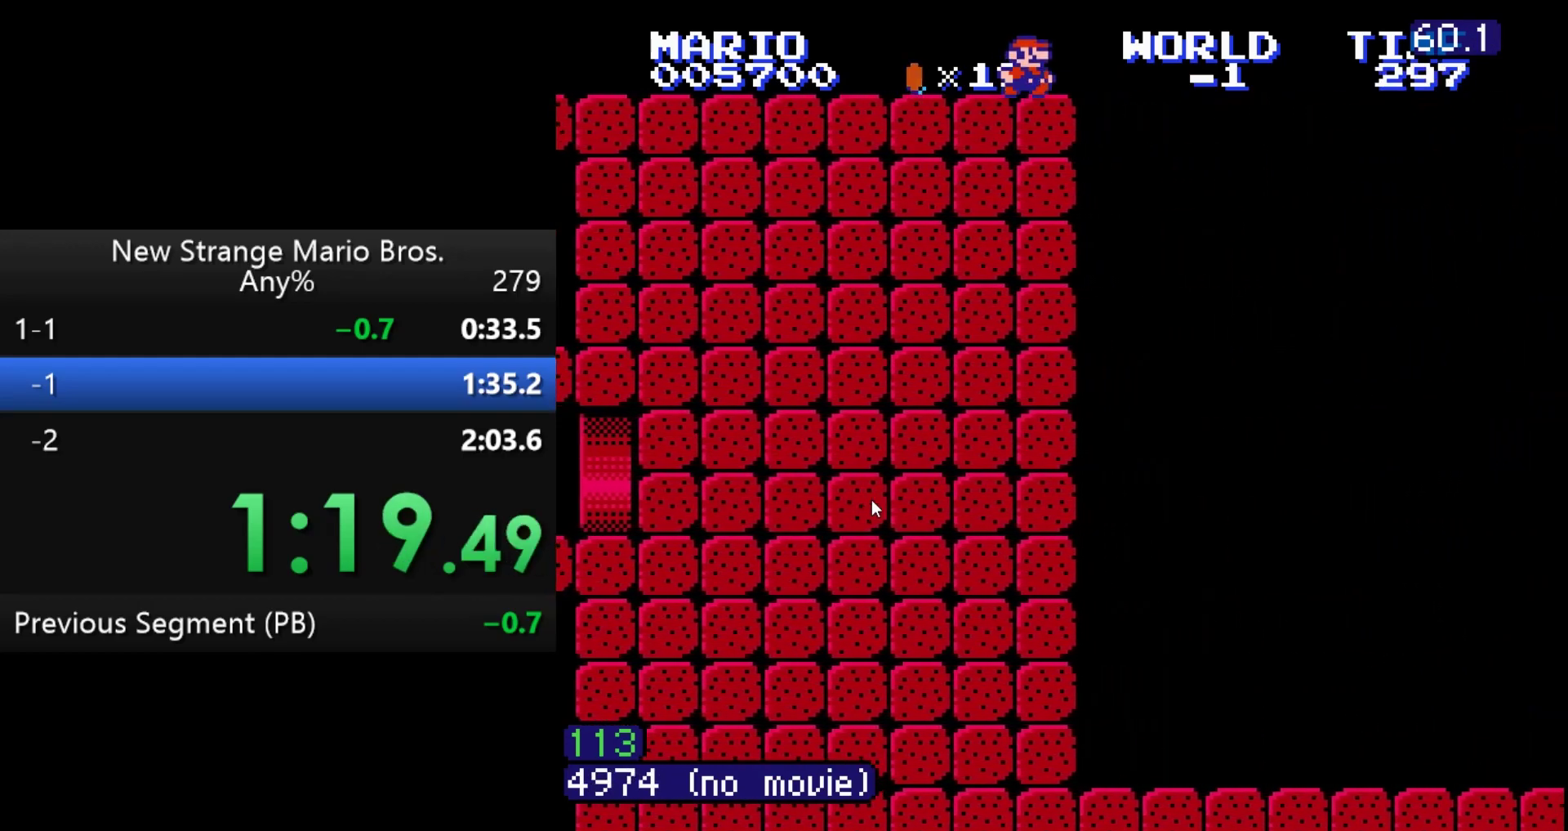
{"buttons": ["DPAD_RIGHT"], "events": []}
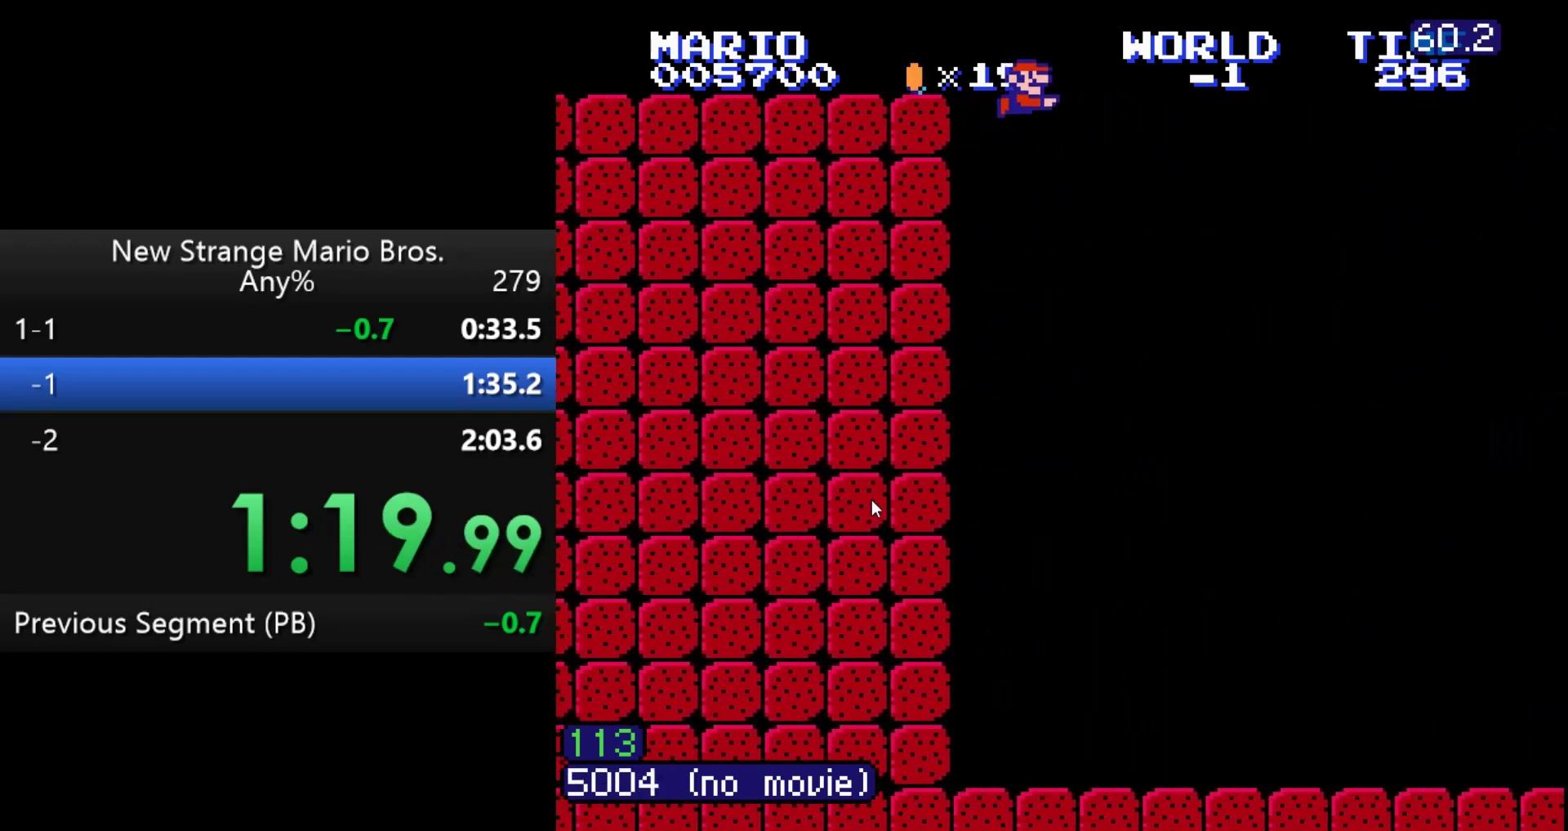
{"buttons": ["DPAD_RIGHT"], "events": []}
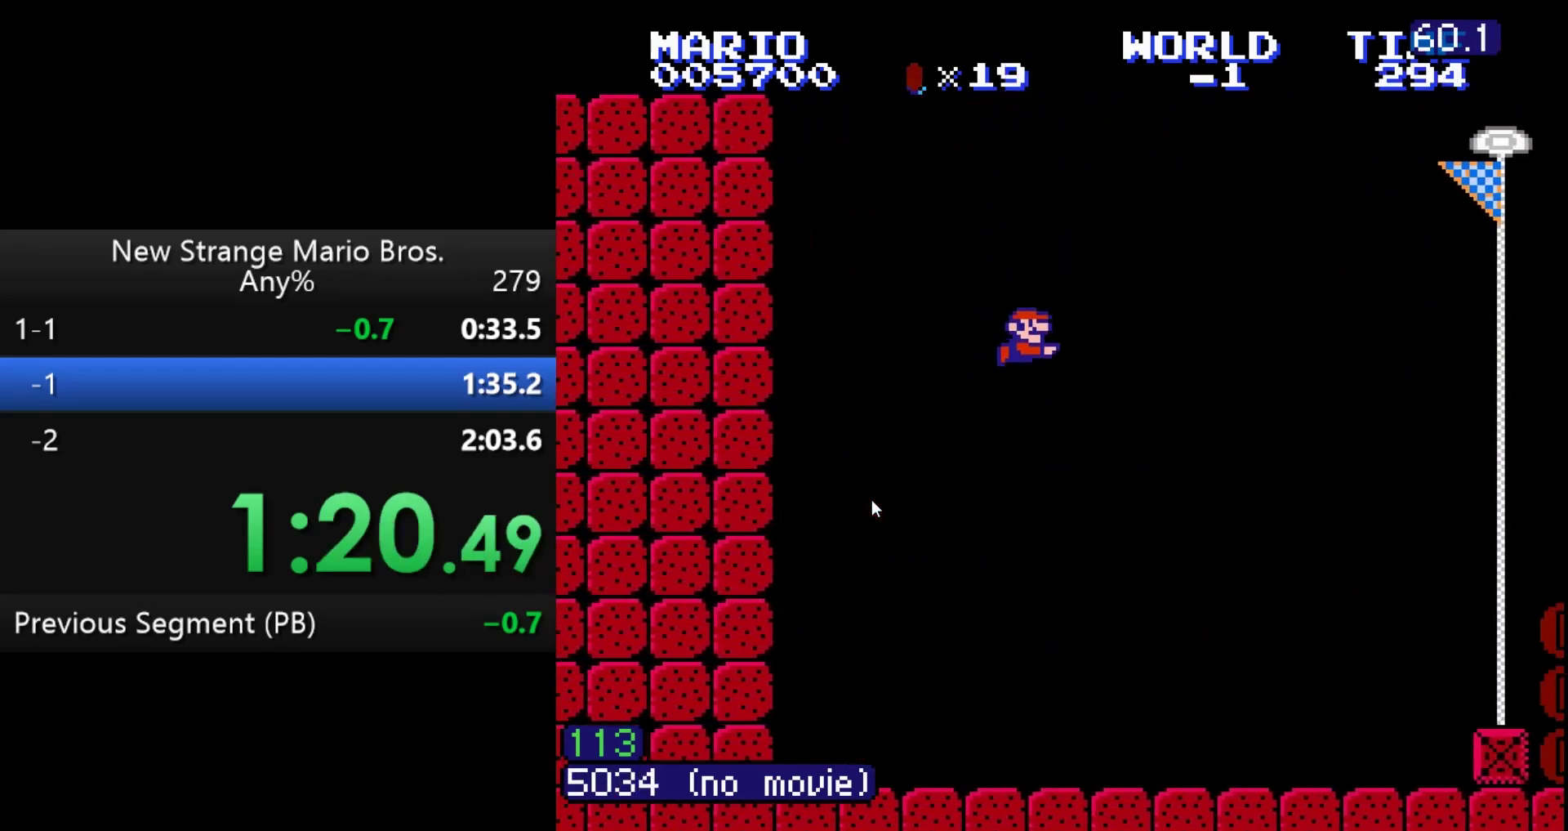
{"buttons": ["A", "DPAD_RIGHT"], "events": [[433, "A", "down"]]}
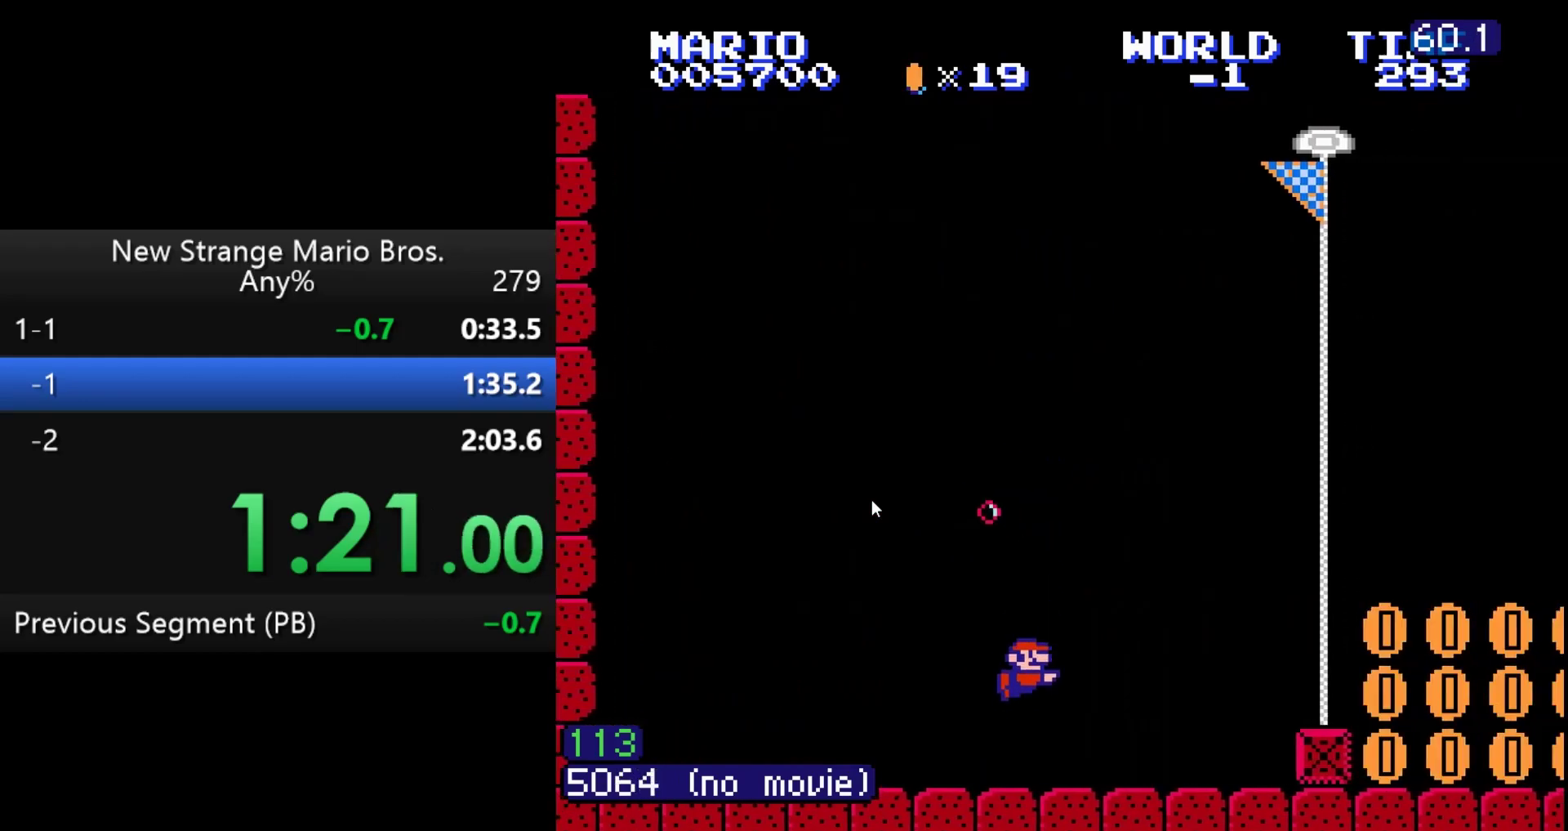
{"buttons": ["A", "DPAD_RIGHT"], "events": []}
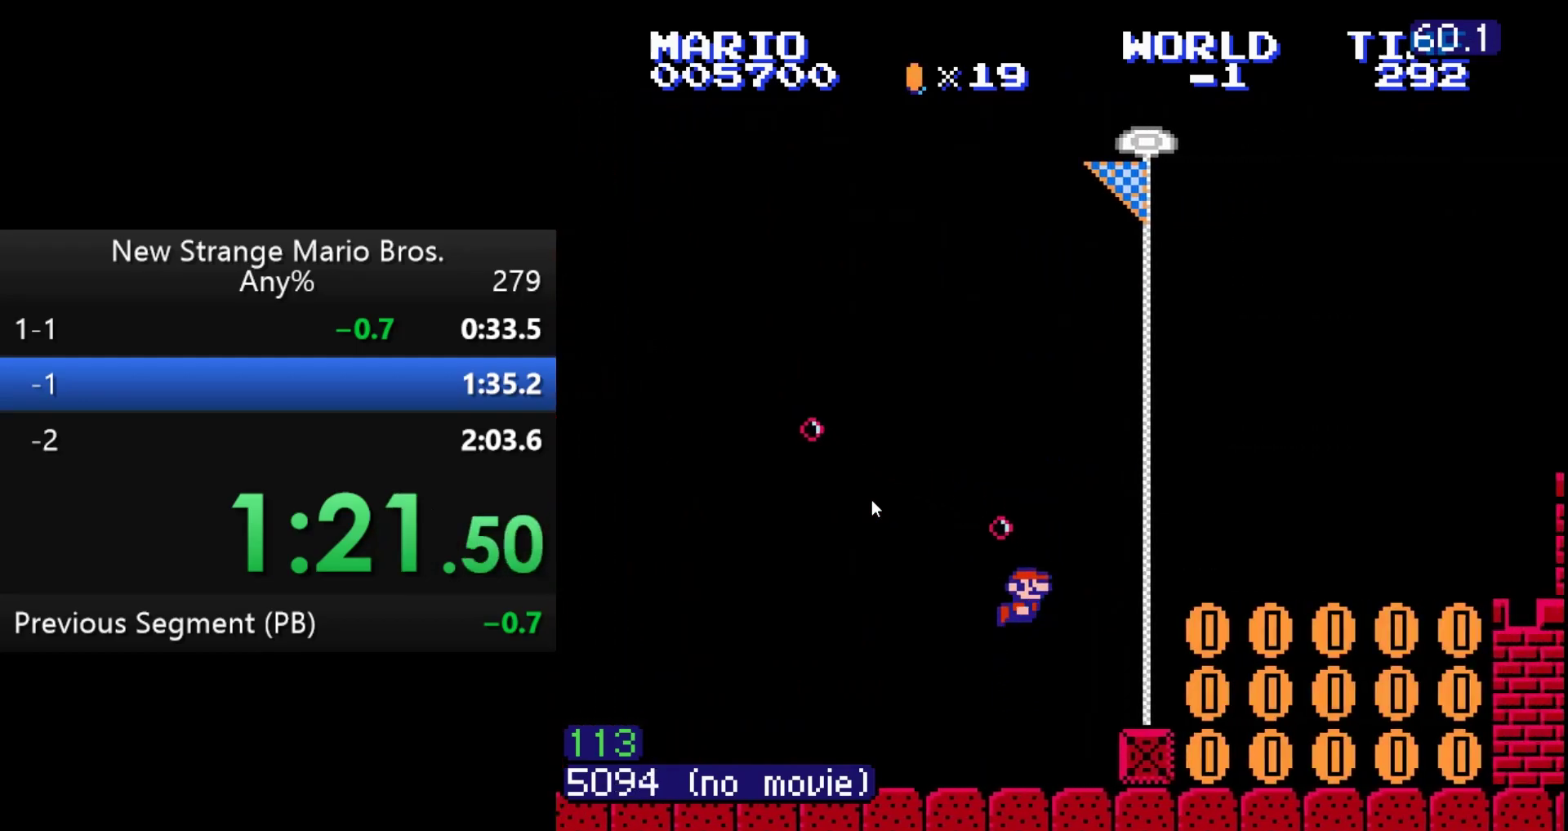
{"buttons": [], "events": [[33, "A", "up"], [100, "A", "down"], [400, "A", "up"], [500, "DPAD_RIGHT", "up"]]}
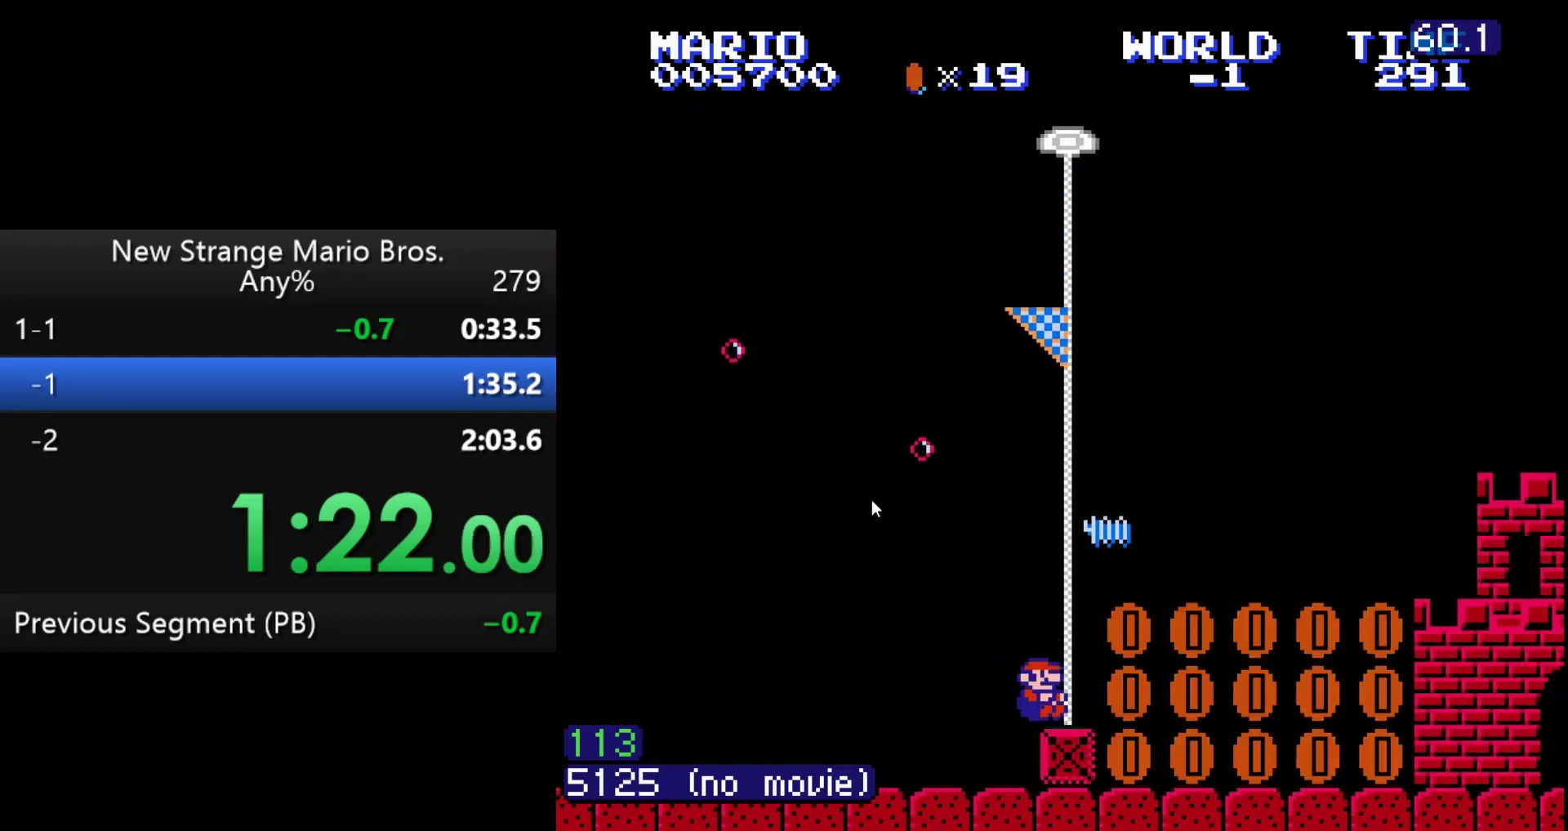
{"buttons": [], "events": [[333, "DPAD_RIGHT", "down"], [333, "DPAD_UP", "down"], [467, "DPAD_UP", "up"], [500, "DPAD_RIGHT", "up"]]}
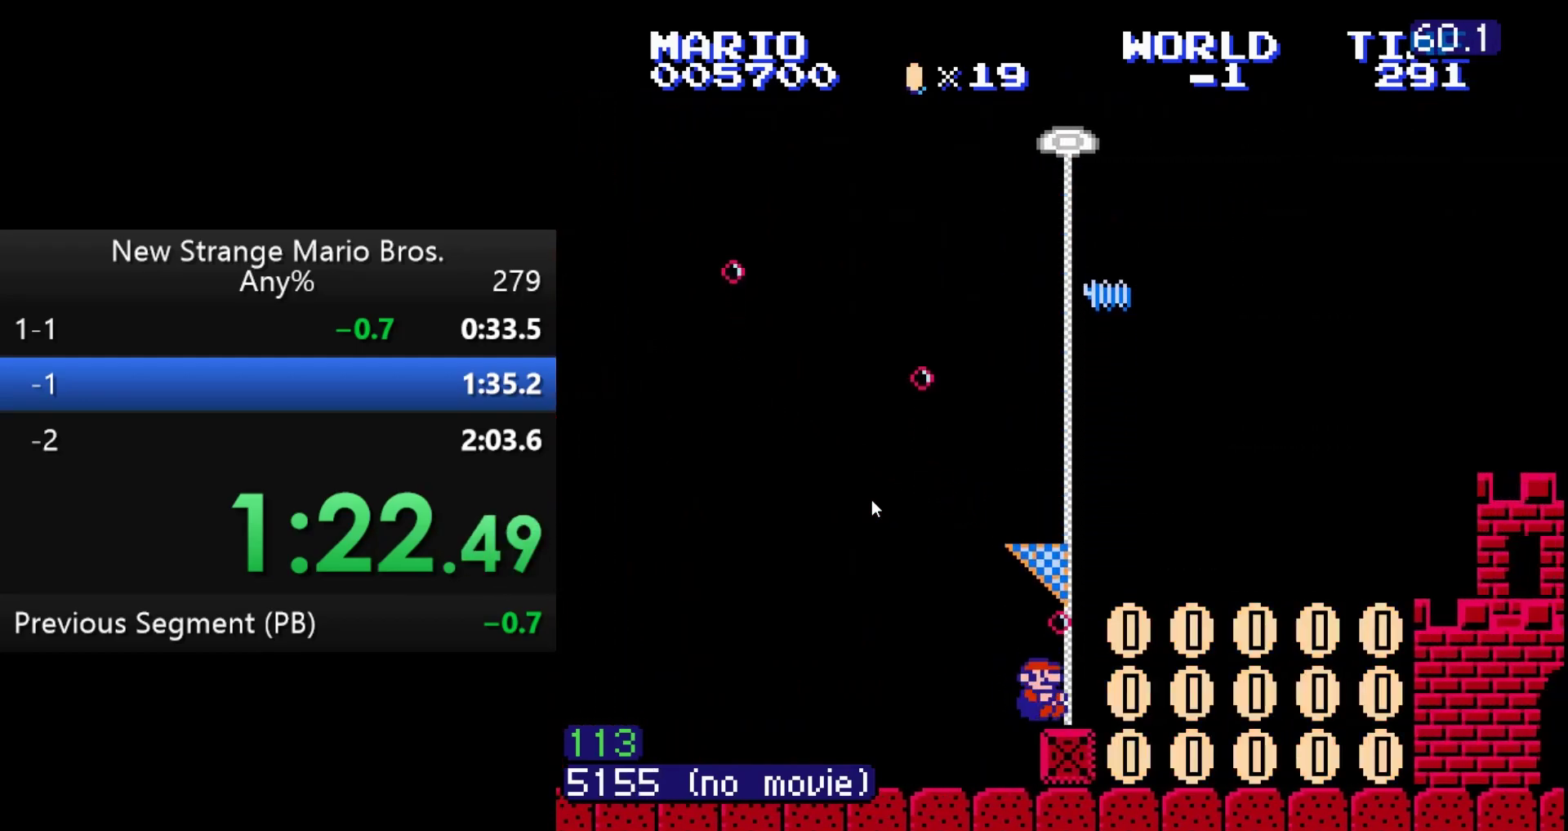
{"buttons": [], "events": [[17, "B", "down"], [83, "A", "down"], [133, "B", "up"], [200, "A", "up"], [200, "DPAD_RIGHT", "down"], [233, "DPAD_UP", "down"], [367, "DPAD_RIGHT", "up"], [367, "DPAD_UP", "up"]]}
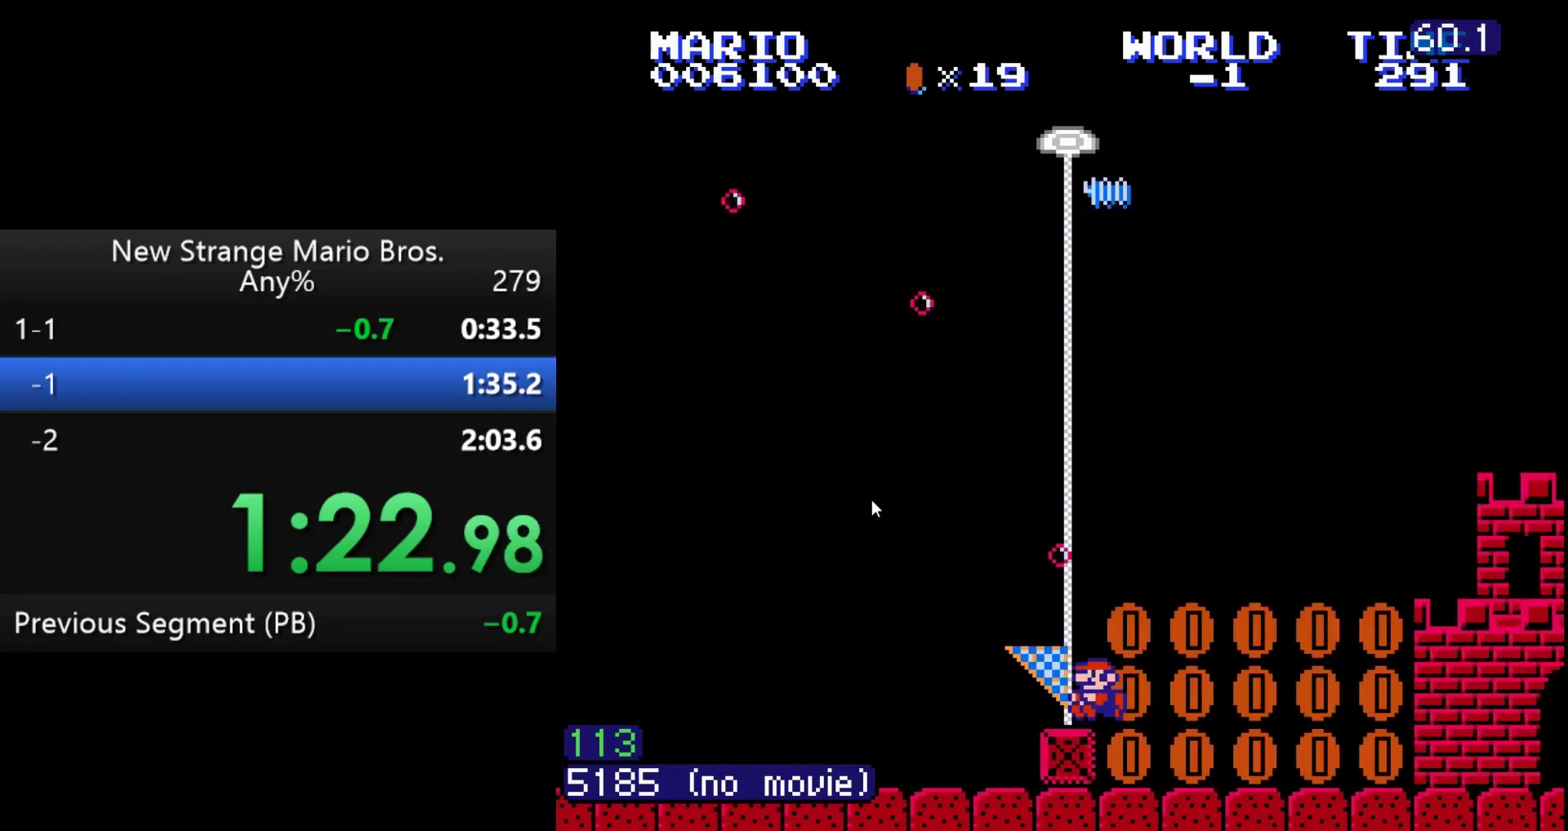
{"buttons": [], "events": []}
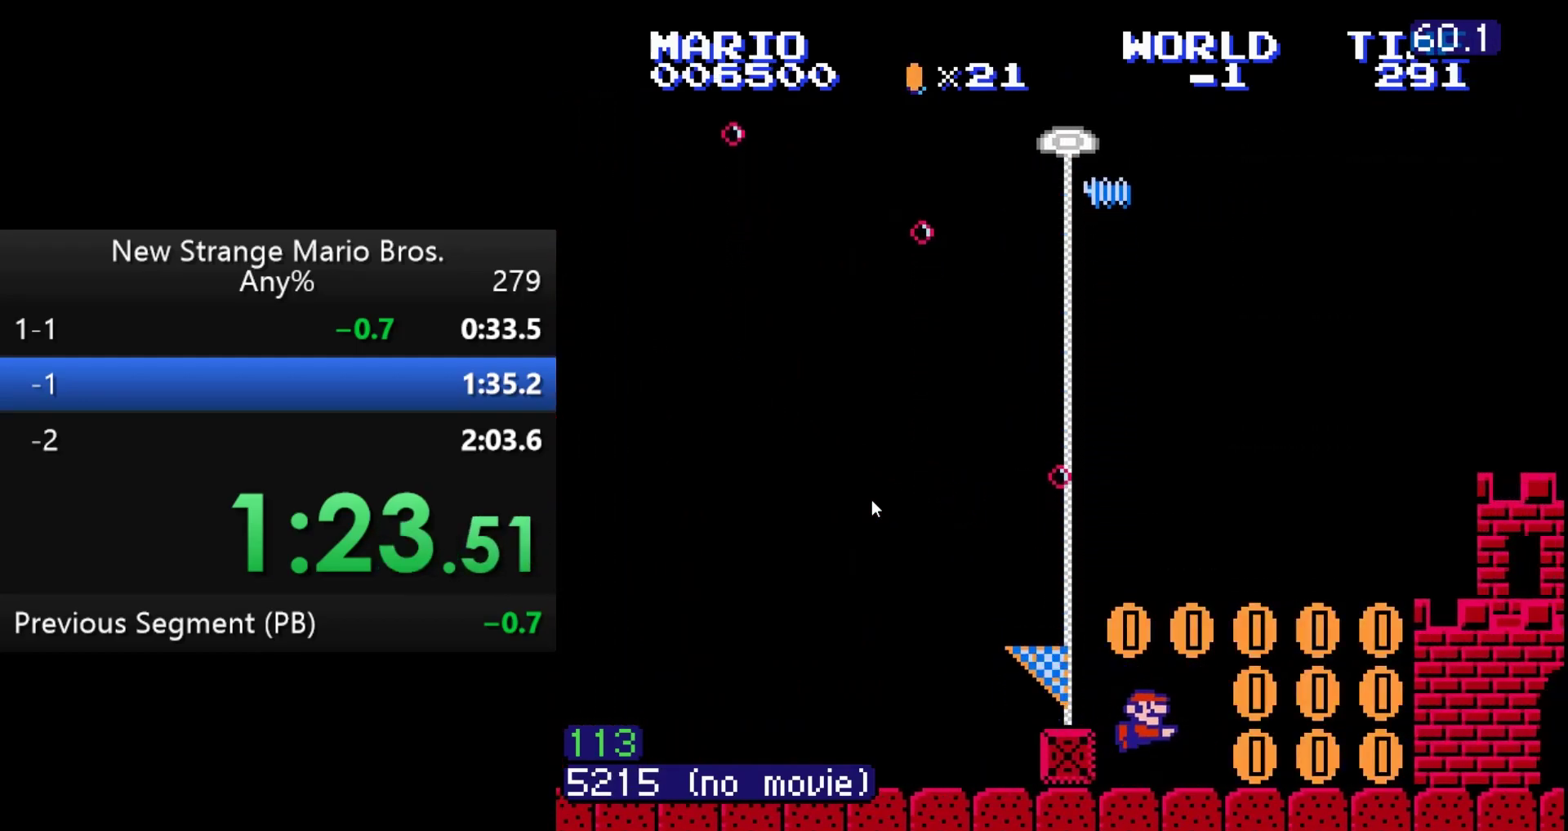
{"buttons": ["A"], "events": [[117, "DPAD_RIGHT", "down"], [117, "DPAD_UP", "down"], [183, "DPAD_UP", "up"], [217, "DPAD_RIGHT", "up"], [300, "B", "down"], [383, "A", "down"], [433, "B", "up"]]}
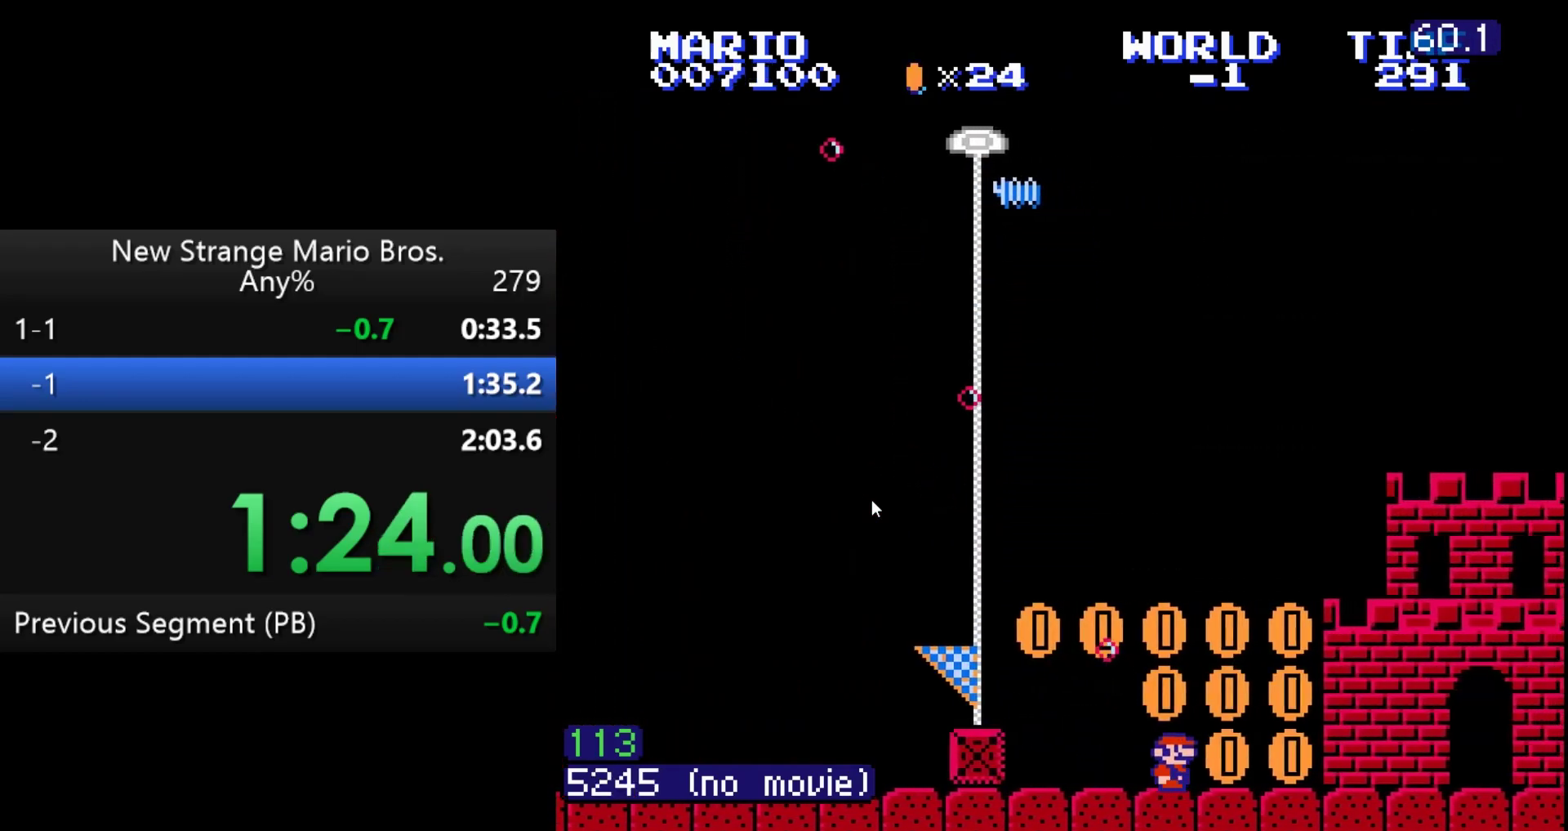
{"buttons": ["B"], "events": [[17, "A", "up"], [217, "DPAD_RIGHT", "down"], [217, "DPAD_UP", "down"], [283, "DPAD_RIGHT", "up"], [283, "DPAD_UP", "up"], [400, "B", "down"]]}
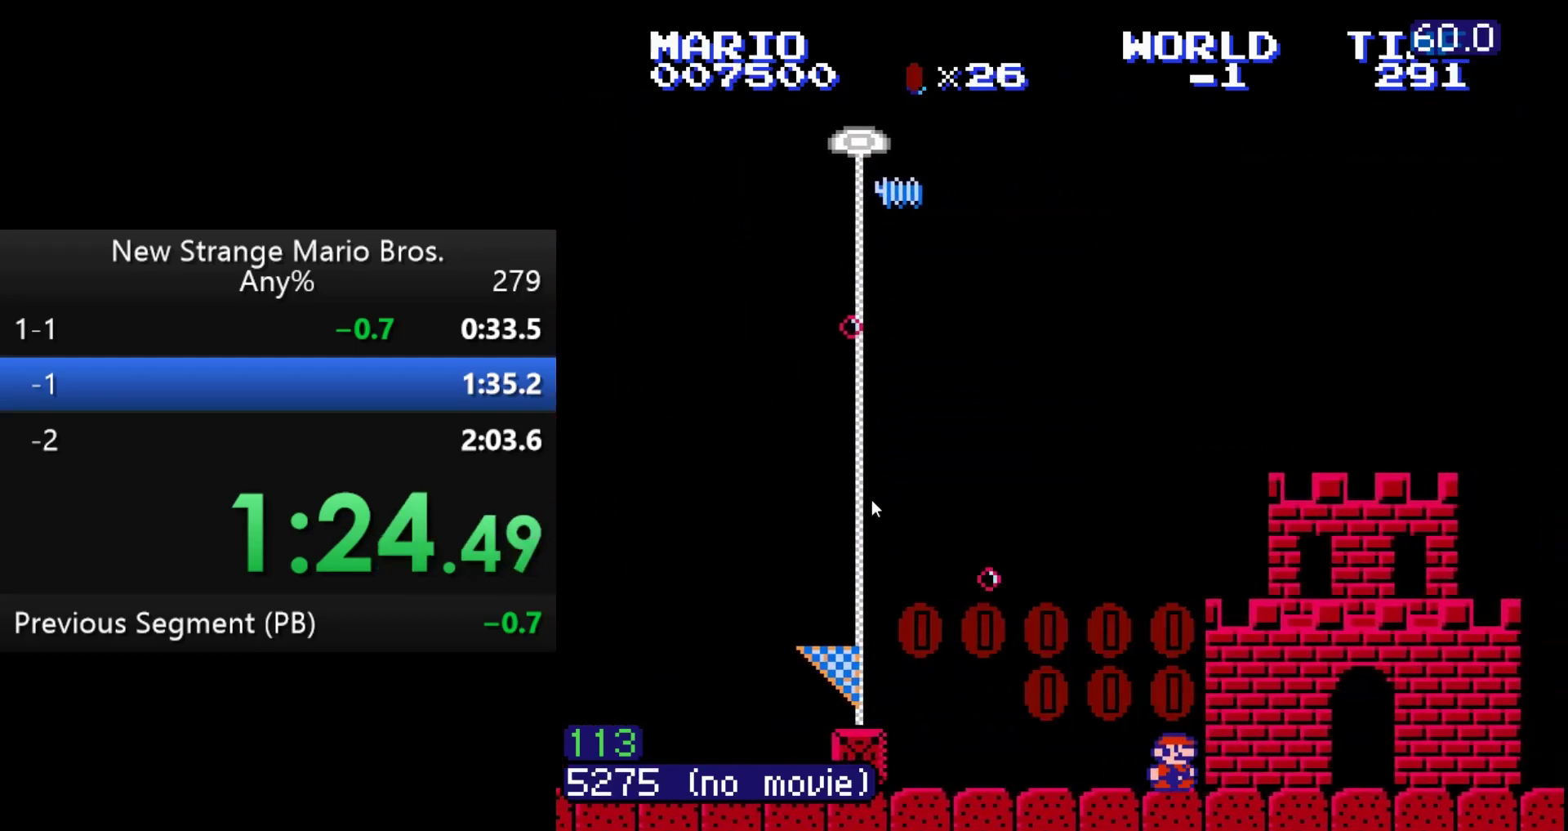
{"buttons": [], "events": [[17, "A", "down"], [50, "B", "up"], [150, "A", "up"], [150, "DPAD_RIGHT", "down"], [150, "DPAD_UP", "down"], [317, "DPAD_UP", "up"], [350, "DPAD_RIGHT", "up"]]}
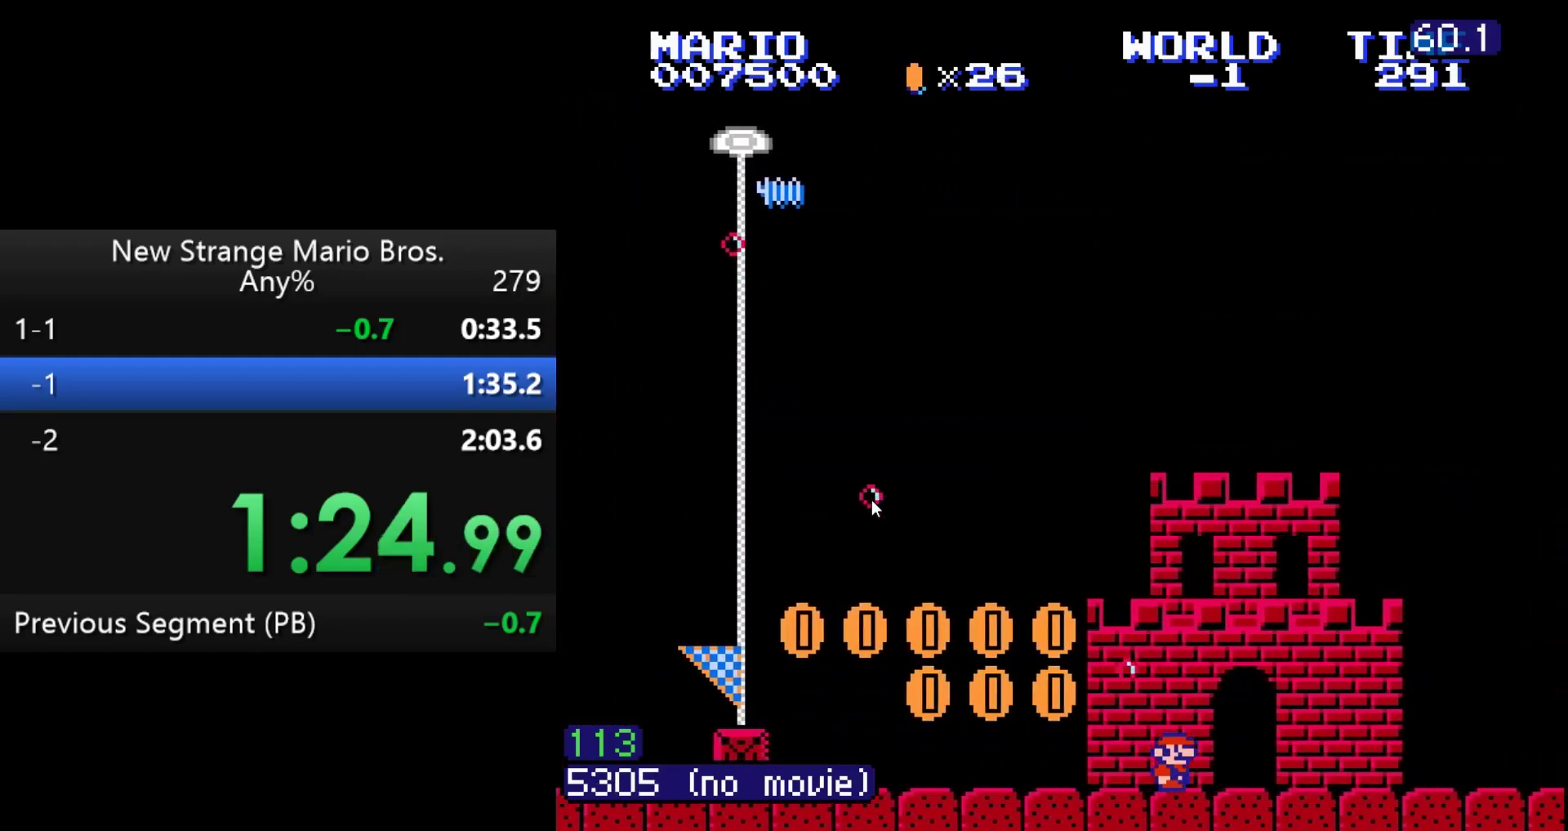
{"buttons": [], "events": [[17, "DPAD_RIGHT", "down"], [50, "DPAD_UP", "down"], [100, "DPAD_UP", "up"], [133, "DPAD_RIGHT", "up"], [267, "B", "down"], [333, "A", "down"], [383, "B", "up"], [400, "DPAD_RIGHT", "down"], [417, "DPAD_UP", "down"], [450, "A", "up"], [483, "DPAD_RIGHT", "up"], [483, "DPAD_UP", "up"]]}
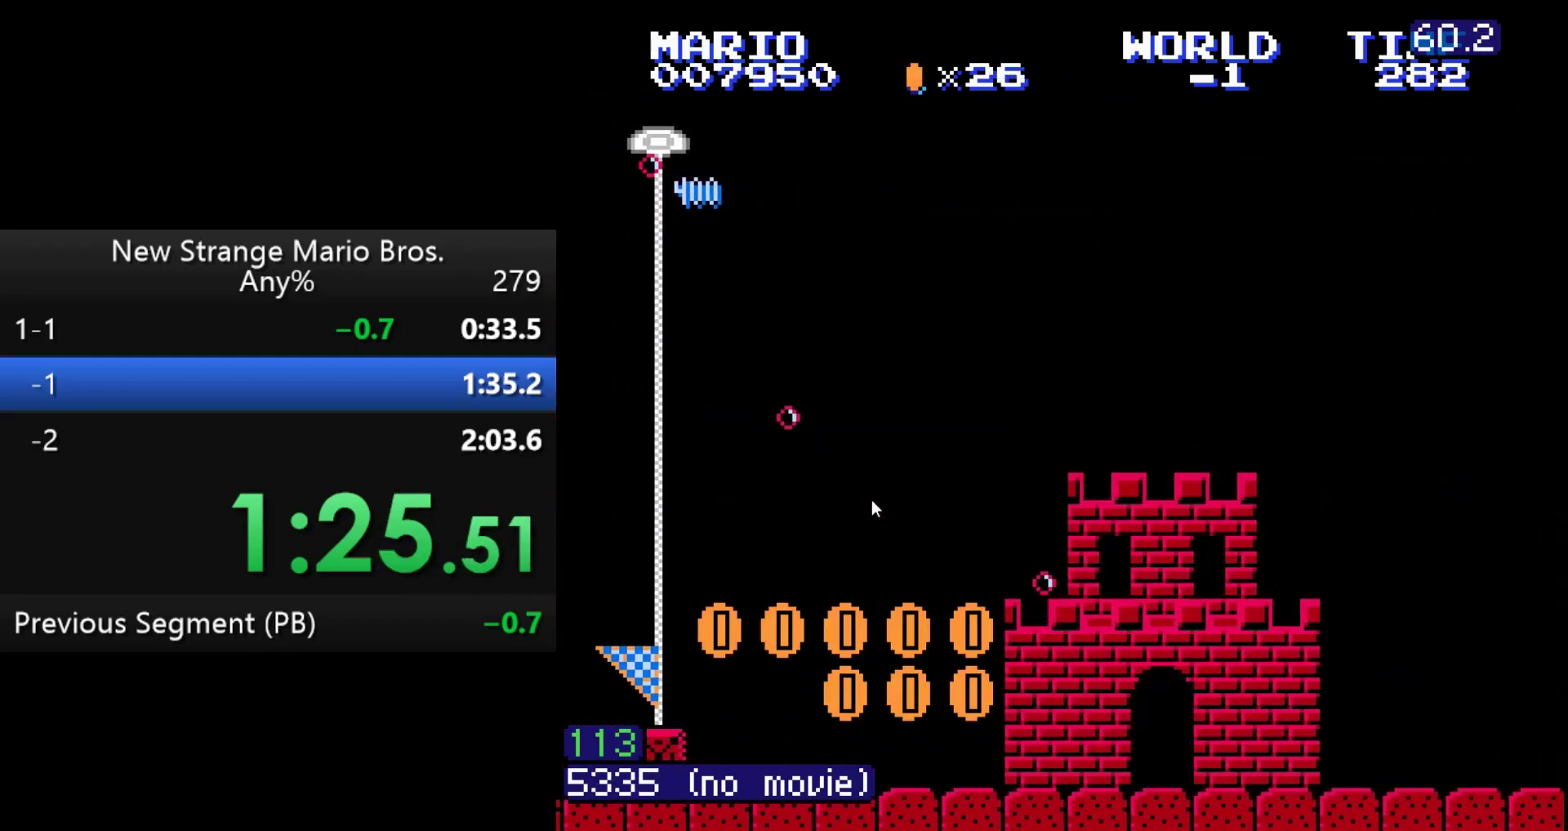
{"buttons": [], "events": [[83, "B", "down"], [167, "A", "down"], [267, "B", "up"], [350, "A", "up"], [367, "DPAD_RIGHT", "down"], [367, "DPAD_UP", "down"], [433, "DPAD_RIGHT", "up"], [433, "DPAD_UP", "up"]]}
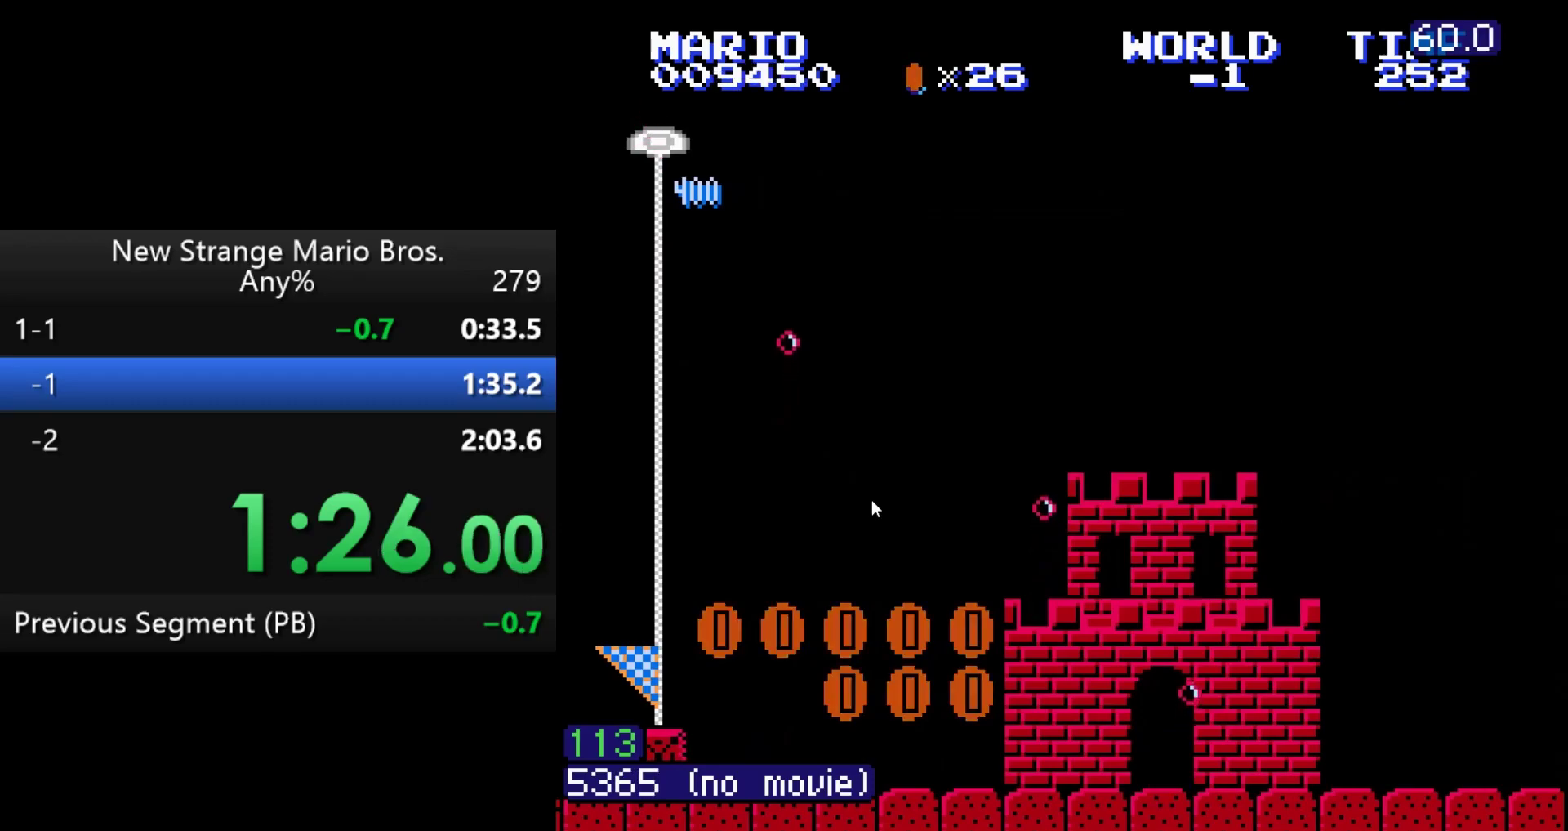
{"buttons": []}
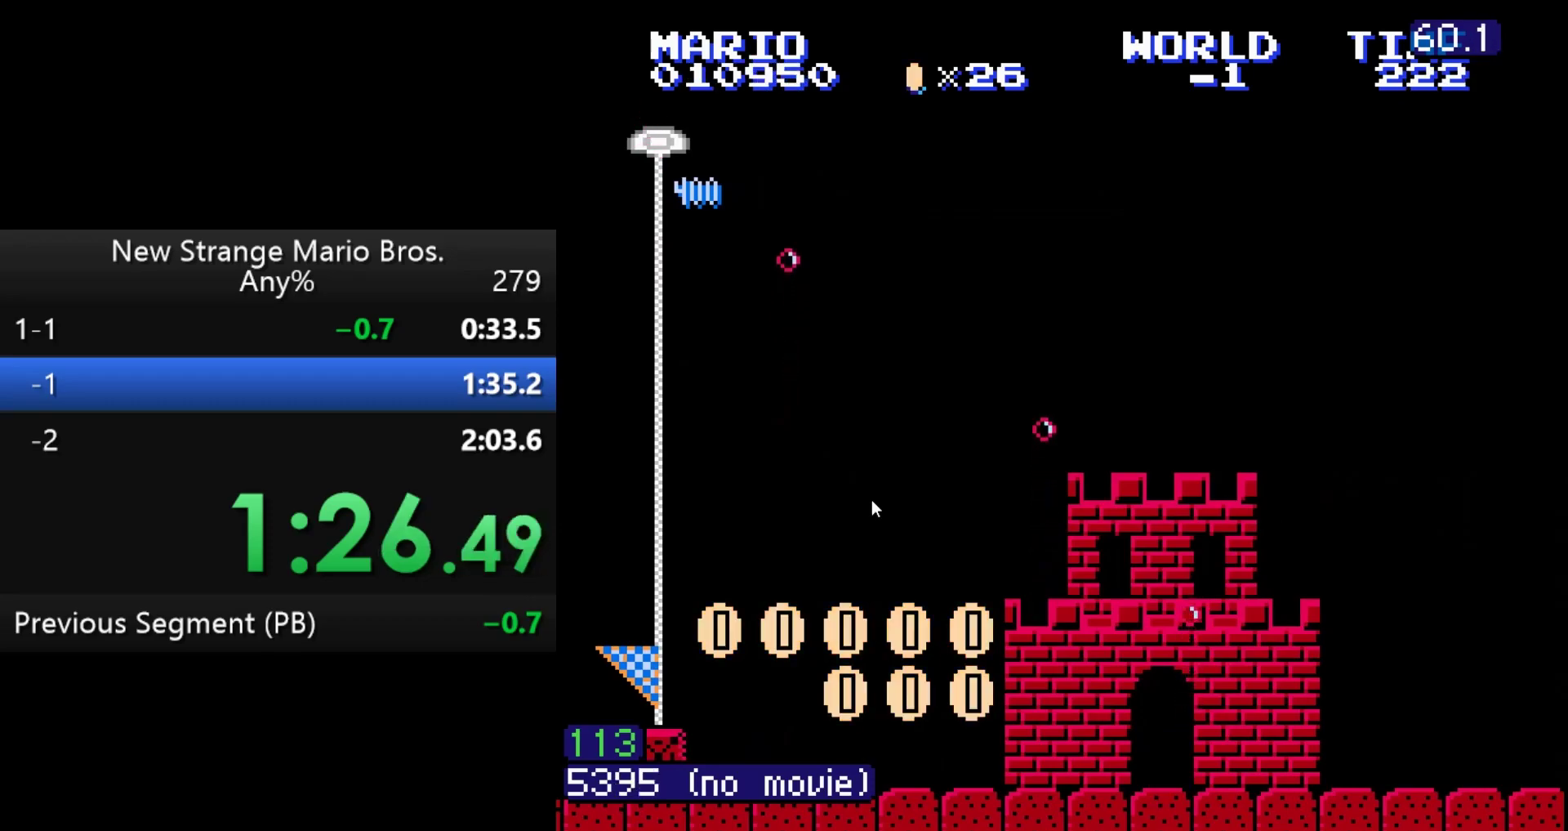
{"buttons": ["A"], "events": [[33, "B", "down"], [100, "A", "down"], [150, "B", "up"], [167, "A", "up"], [167, "DPAD_RIGHT", "down"], [167, "DPAD_UP", "down"], [233, "DPAD_RIGHT", "up"], [233, "DPAD_UP", "up"], [300, "B", "down"], [367, "A", "down"], [433, "B", "up"]]}
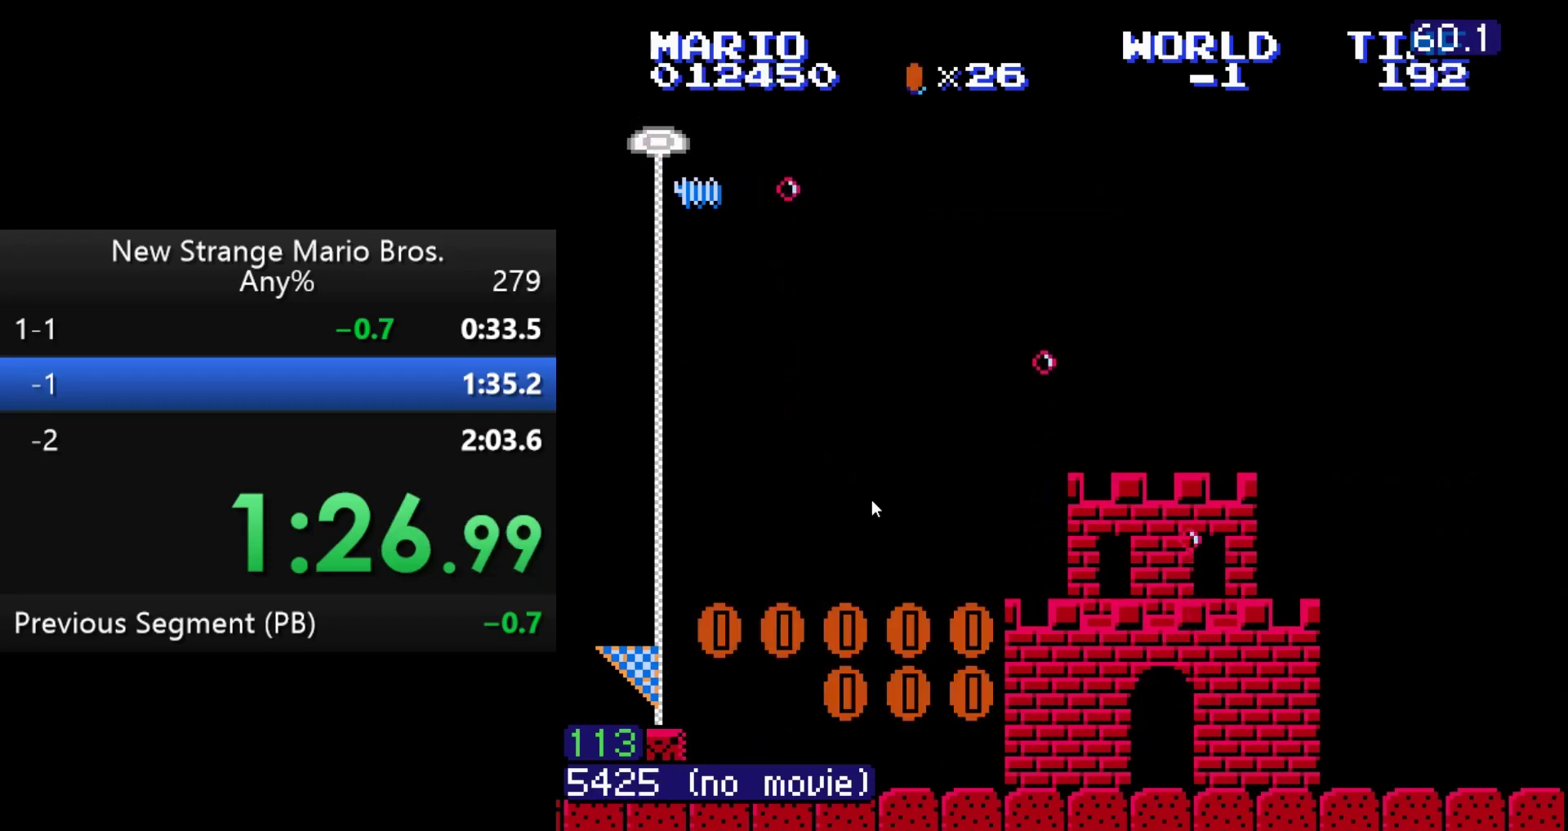
{"buttons": ["DPAD_UP", "DPAD_RIGHT"], "events": [[17, "A", "up"], [50, "DPAD_RIGHT", "down"], [50, "DPAD_UP", "down"], [117, "DPAD_RIGHT", "up"], [117, "DPAD_UP", "up"], [200, "B", "down"], [283, "A", "down"], [333, "B", "up"], [400, "A", "up"], [433, "DPAD_RIGHT", "down"], [433, "DPAD_UP", "down"]]}
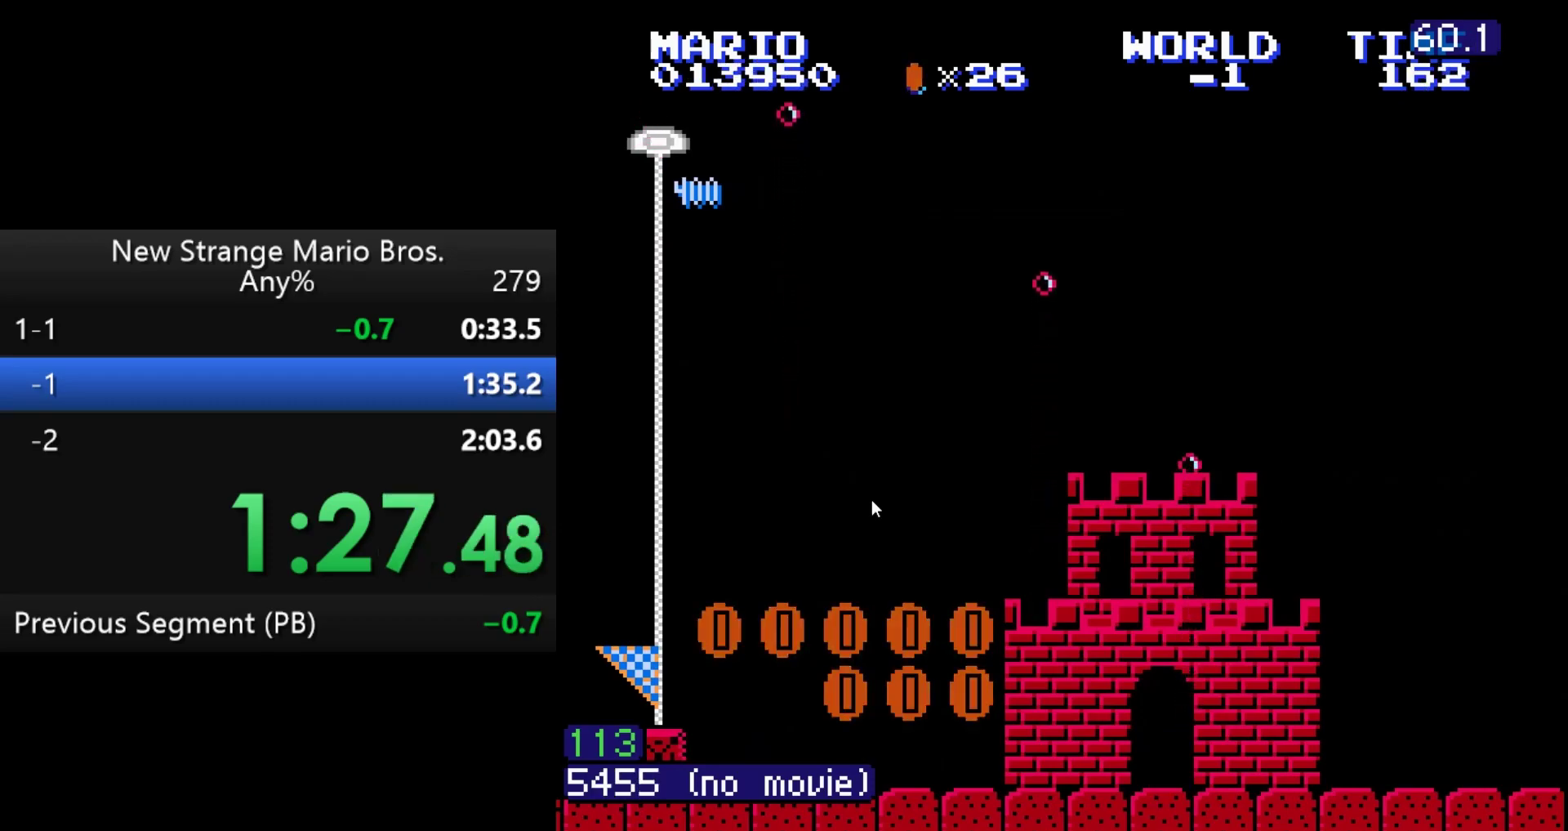
{"buttons": [], "events": [[17, "DPAD_RIGHT", "up"], [33, "DPAD_UP", "up"], [100, "B", "down"], [183, "A", "down"], [250, "B", "up"], [300, "A", "up"], [333, "DPAD_RIGHT", "down"], [333, "DPAD_UP", "down"], [383, "DPAD_RIGHT", "up"], [383, "DPAD_UP", "up"]]}
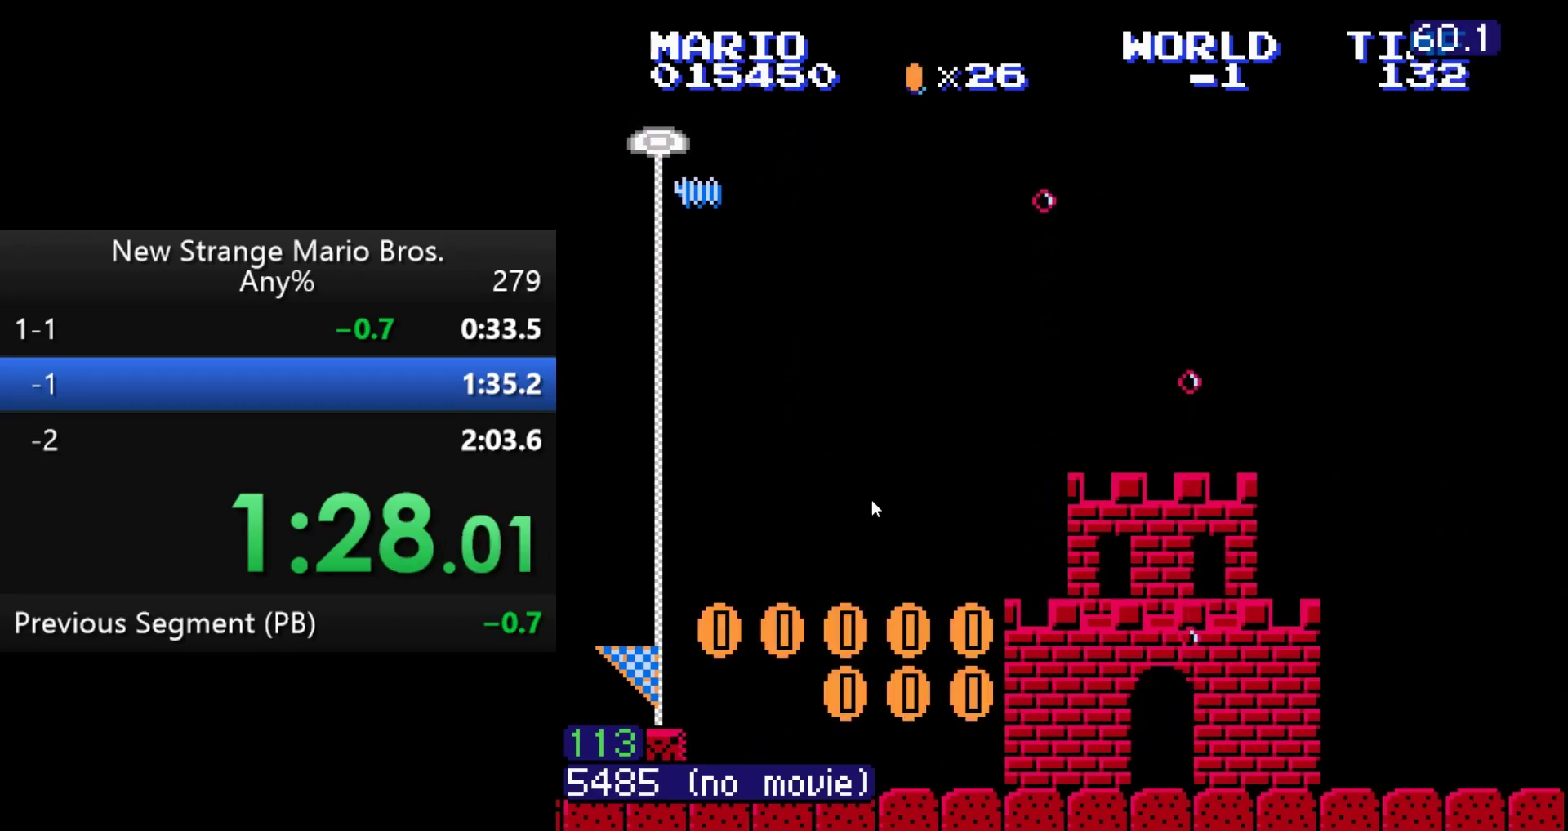
{"buttons": ["A"], "events": [[133, "B", "down"], [150, "A", "down"], [200, "B", "up"], [250, "DPAD_RIGHT", "down"], [250, "DPAD_UP", "down"], [267, "A", "up"], [300, "DPAD_RIGHT", "up"], [333, "DPAD_UP", "up"], [383, "B", "down"], [450, "A", "down"], [483, "B", "up"]]}
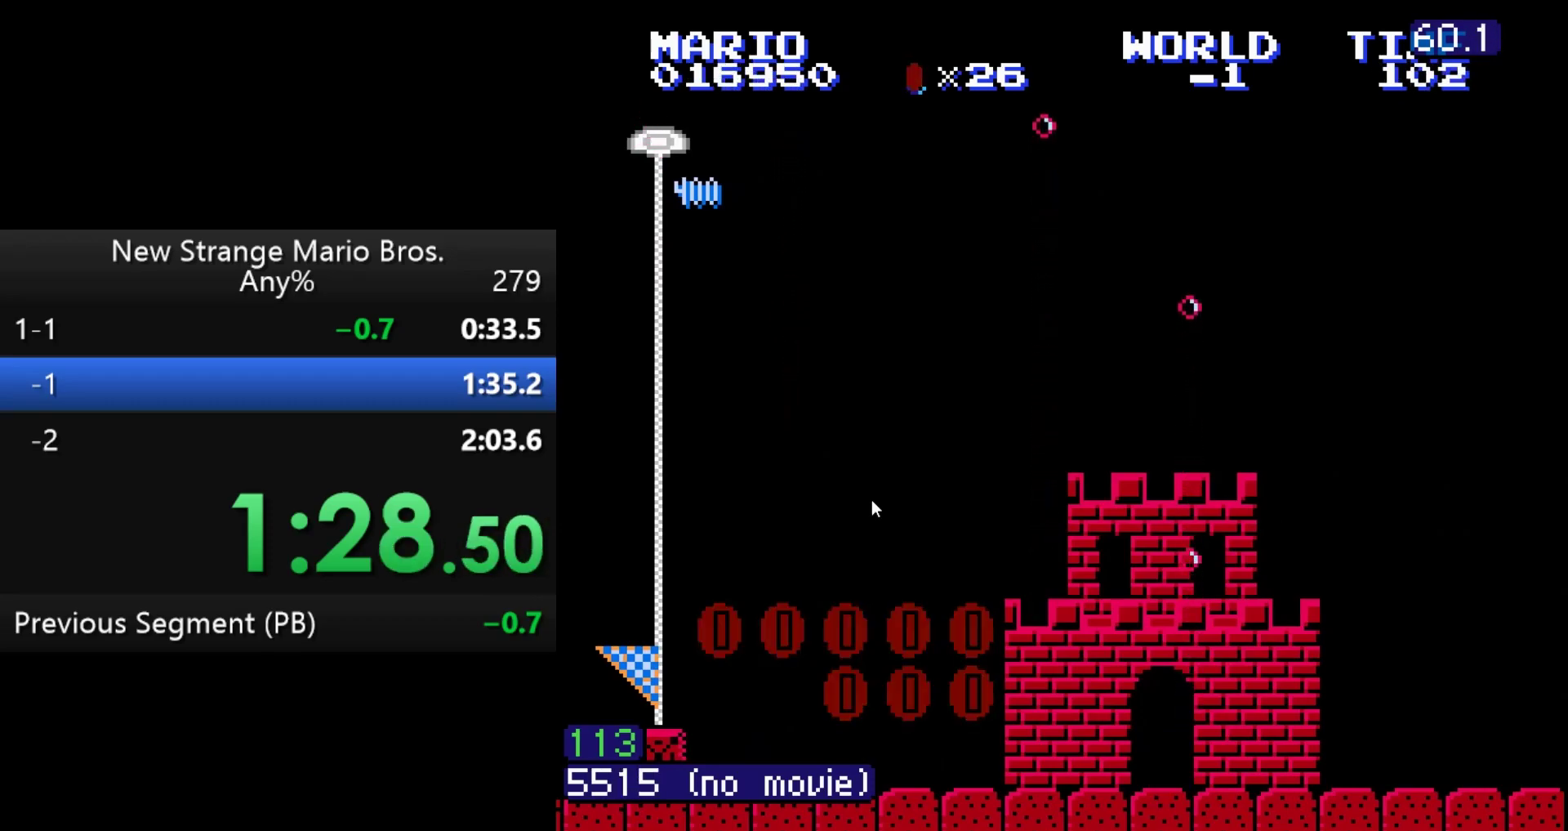
{"buttons": [], "events": [[50, "A", "up"], [100, "DPAD_RIGHT", "down"], [100, "DPAD_UP", "down"], [167, "DPAD_RIGHT", "up"], [167, "DPAD_UP", "up"], [267, "B", "down"], [367, "A", "down"], [400, "B", "up"], [483, "A", "up"]]}
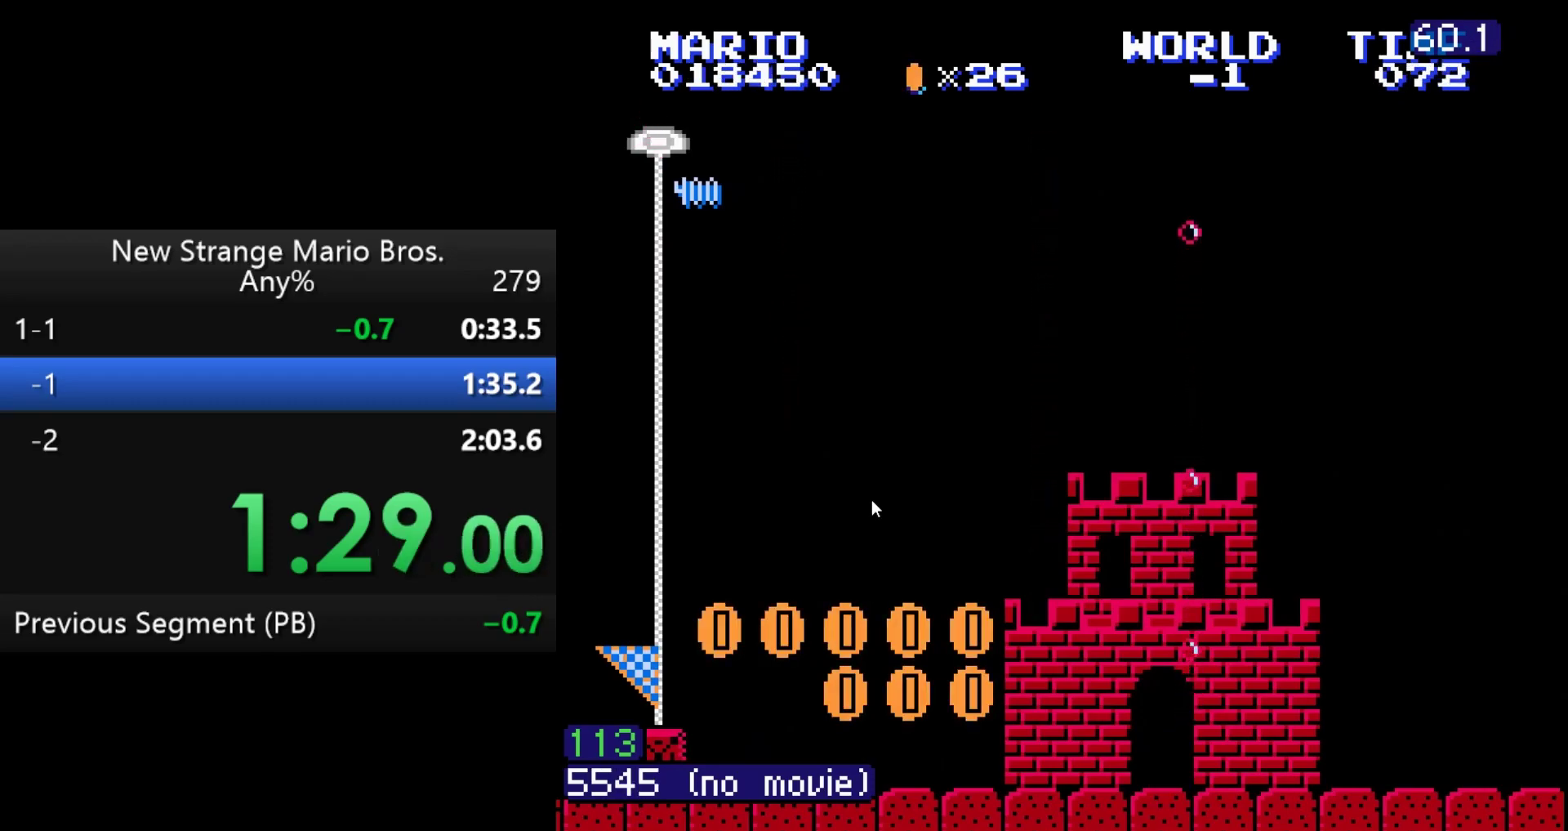
{"buttons": [], "events": [[17, "DPAD_RIGHT", "down"], [17, "DPAD_UP", "down"], [67, "DPAD_RIGHT", "up"], [67, "DPAD_UP", "up"], [133, "B", "down"], [250, "A", "down"], [283, "B", "up"], [350, "A", "up"], [383, "DPAD_RIGHT", "down"], [400, "DPAD_UP", "down"], [450, "DPAD_RIGHT", "up"], [467, "DPAD_UP", "up"]]}
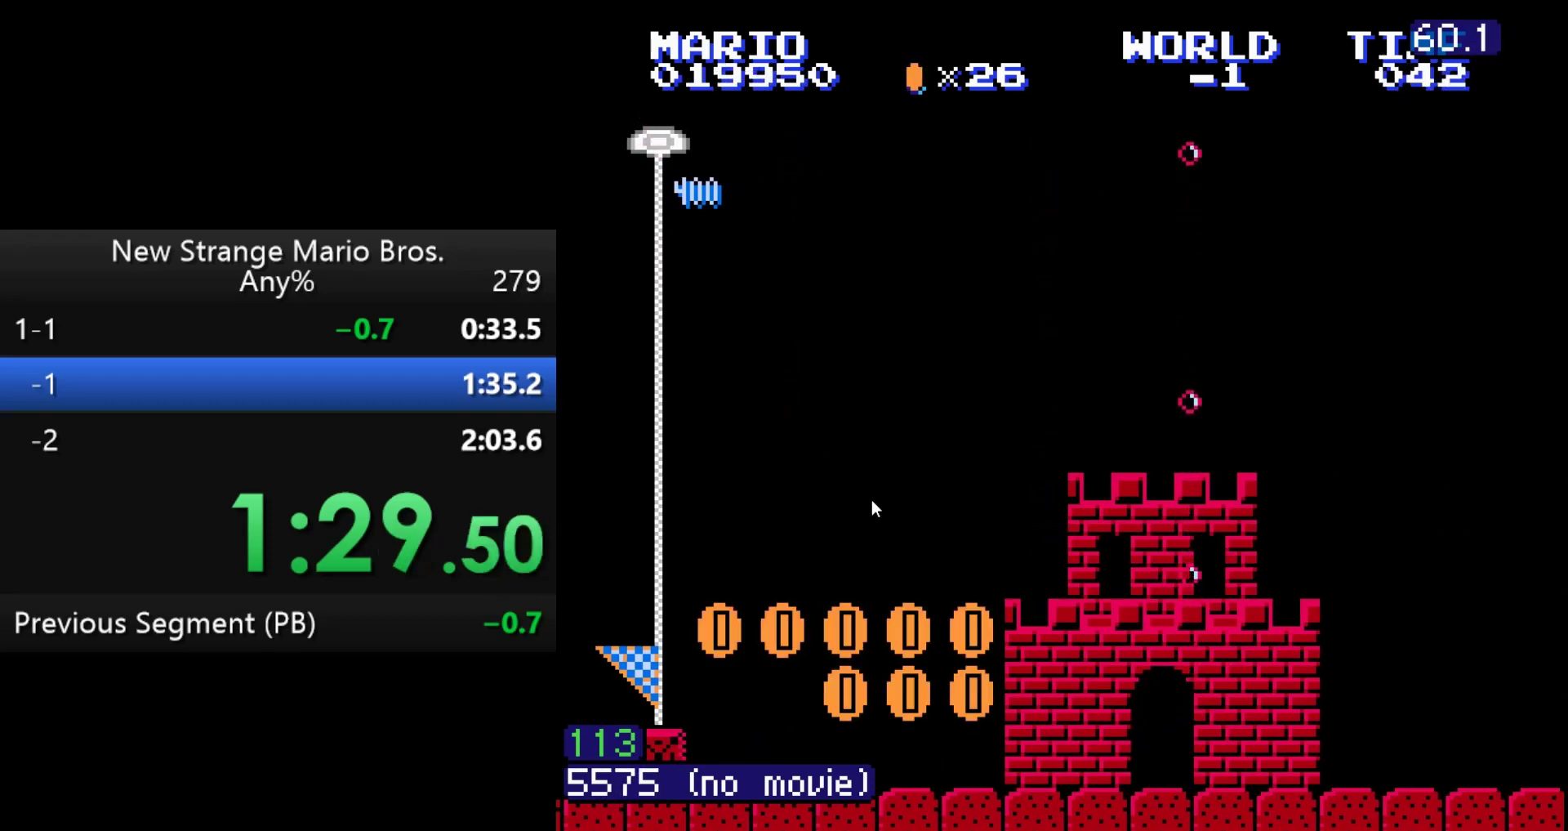
{"buttons": ["B"], "events": [[217, "B", "down"], [283, "A", "down"], [300, "B", "up"], [317, "DPAD_RIGHT", "down"], [317, "DPAD_UP", "down"], [350, "A", "up"], [383, "DPAD_RIGHT", "up"], [383, "DPAD_UP", "up"], [450, "B", "down"]]}
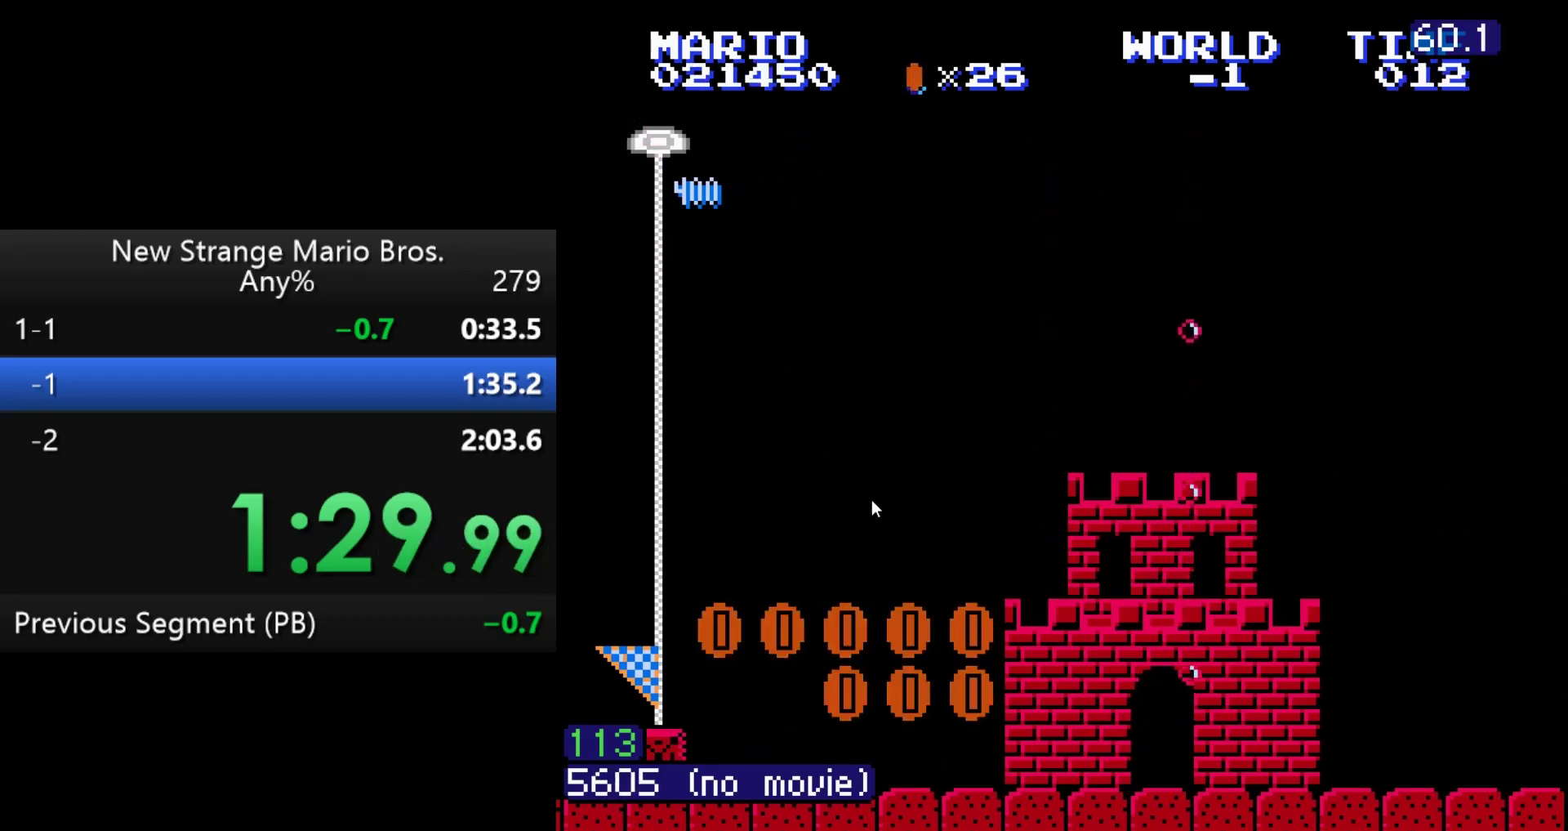
{"buttons": ["A"], "events": [[17, "A", "down"], [67, "B", "up"], [117, "A", "up"], [150, "DPAD_RIGHT", "down"], [150, "DPAD_UP", "down"], [217, "DPAD_RIGHT", "up"], [217, "DPAD_UP", "up"], [317, "B", "down"], [400, "A", "down"], [450, "B", "up"]]}
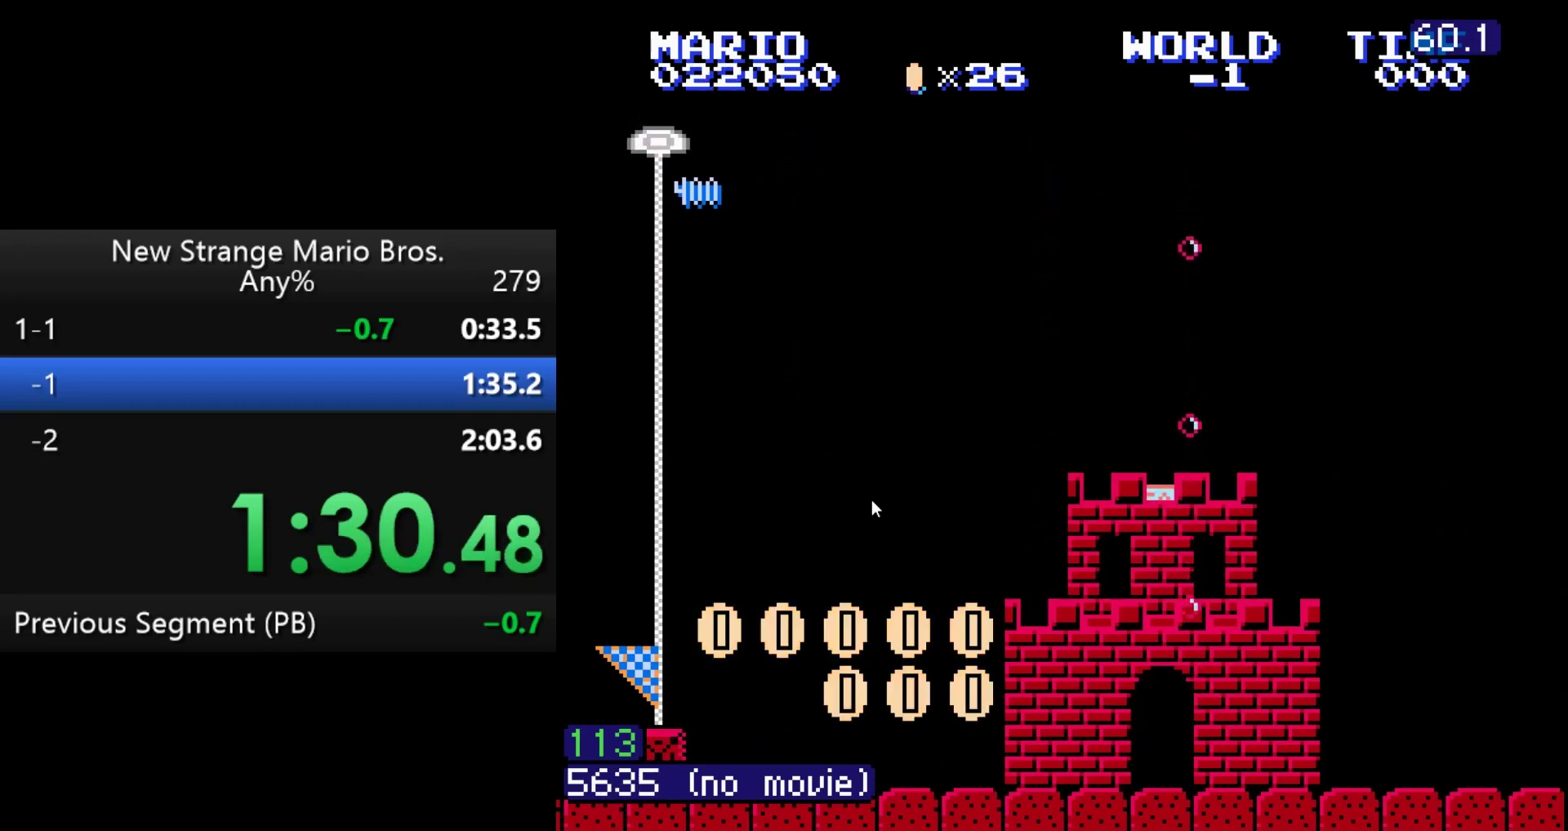
{"buttons": ["DPAD_UP", "DPAD_RIGHT"]}
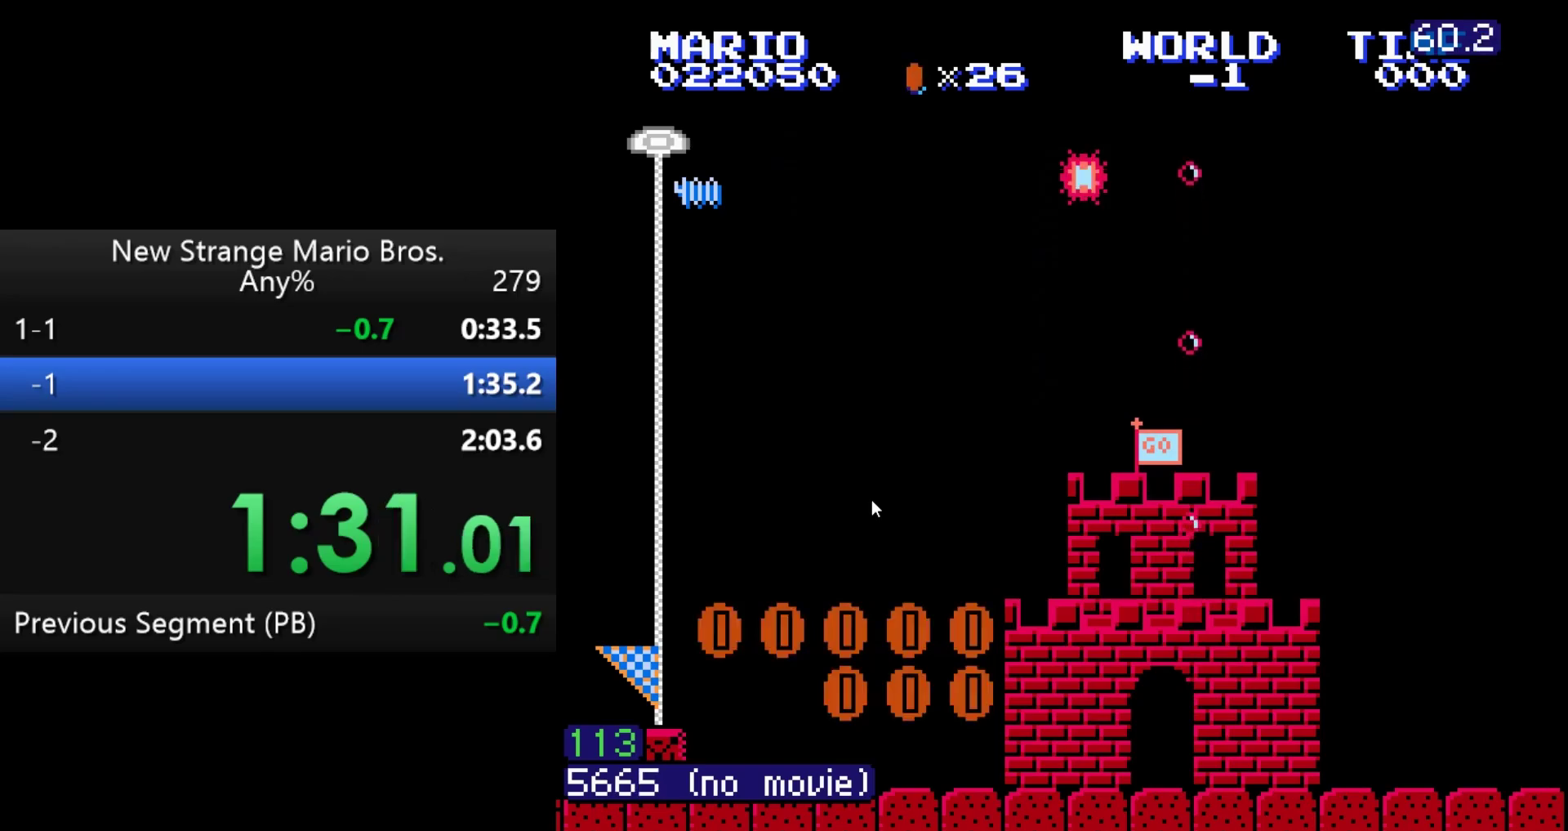
{"buttons": ["B"]}
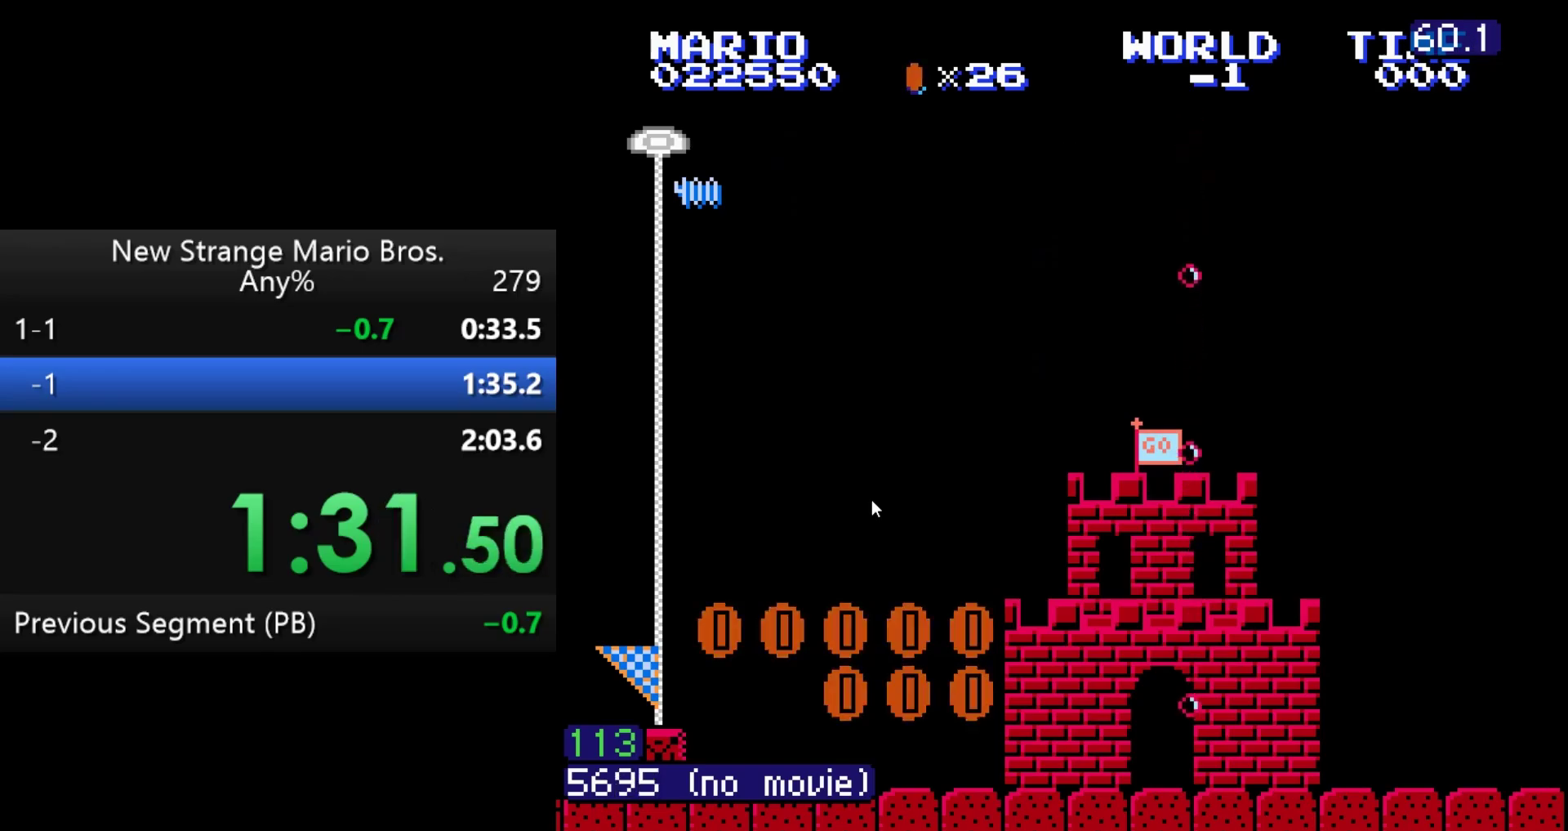
{"buttons": ["A"], "events": [[33, "A", "down"], [100, "B", "up"], [167, "A", "up"], [200, "DPAD_RIGHT", "down"], [200, "DPAD_UP", "down"], [267, "DPAD_RIGHT", "up"], [267, "DPAD_UP", "up"], [333, "B", "down"], [450, "A", "down"], [500, "B", "up"]]}
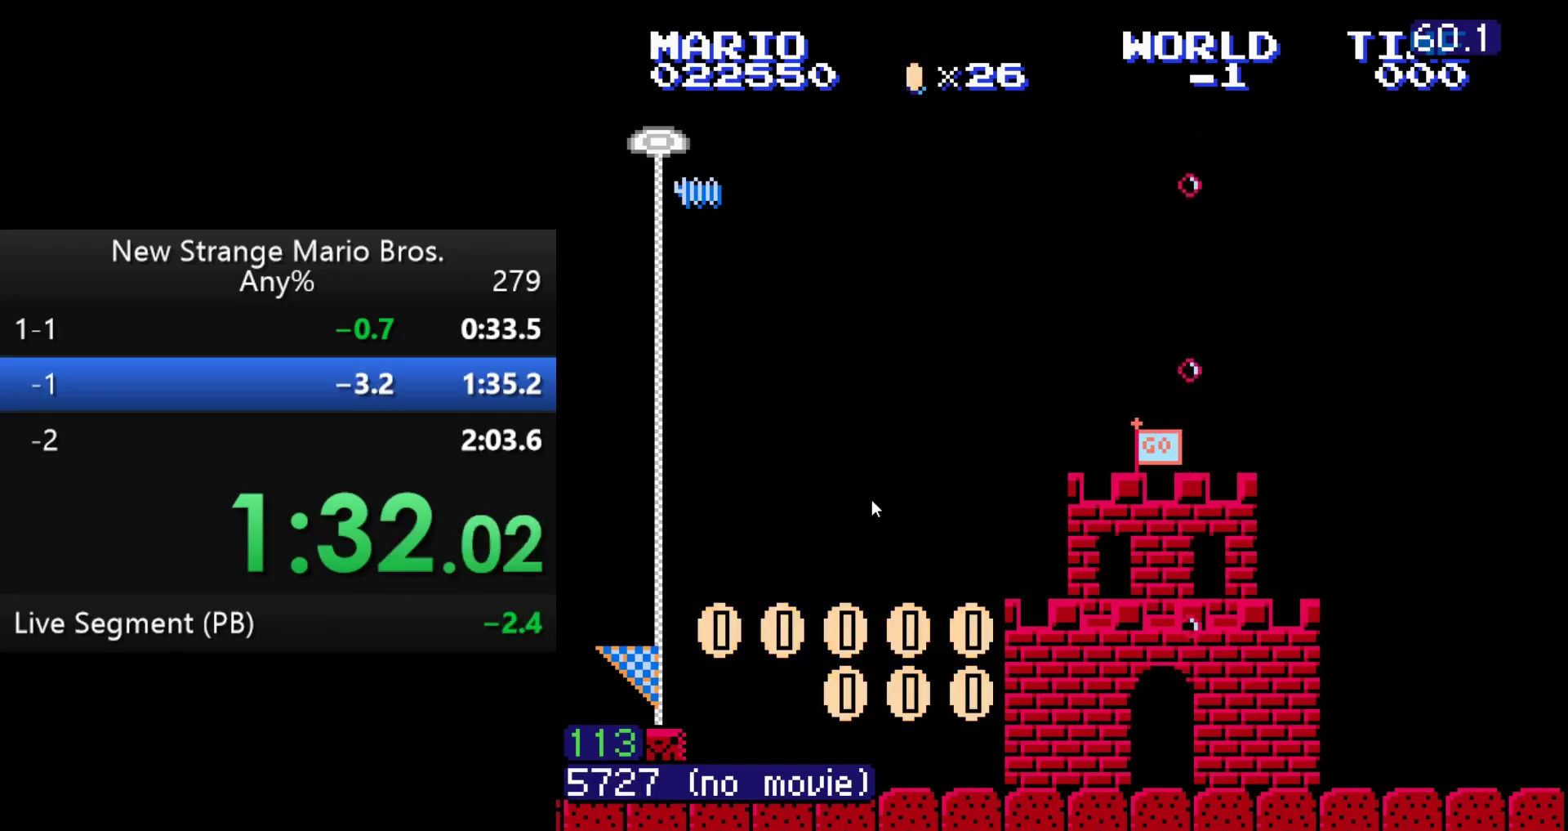
{"buttons": [], "events": [[33, "A", "up"], [83, "DPAD_RIGHT", "down"], [83, "DPAD_UP", "down"], [133, "DPAD_RIGHT", "up"], [133, "DPAD_UP", "up"], [200, "B", "down"], [267, "A", "down"], [333, "B", "up"], [367, "A", "up"], [367, "DPAD_RIGHT", "down"], [367, "DPAD_UP", "down"], [450, "DPAD_RIGHT", "up"], [450, "DPAD_UP", "up"]]}
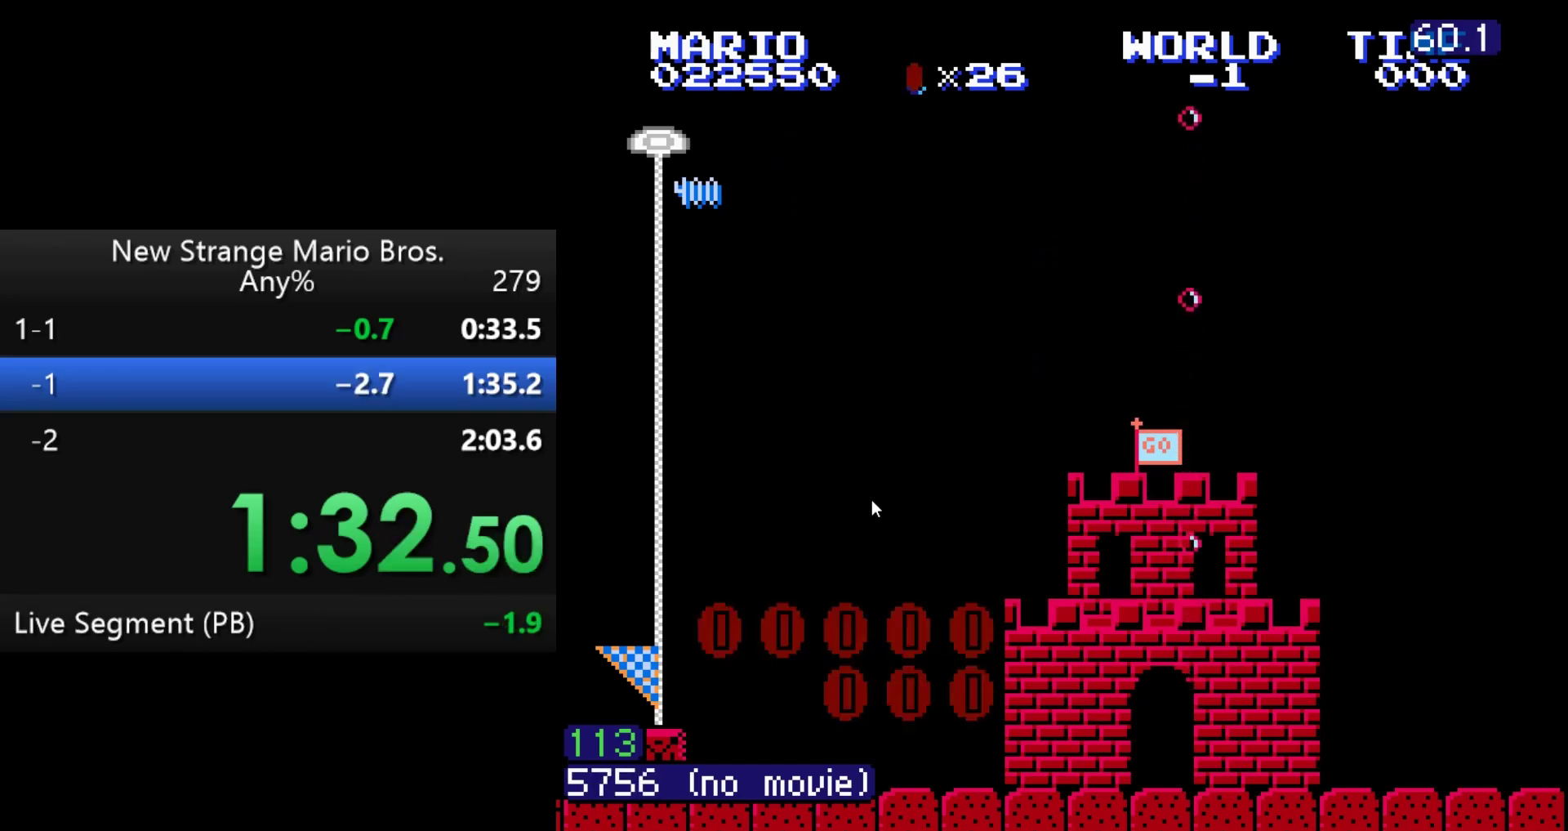
{"buttons": [], "events": []}